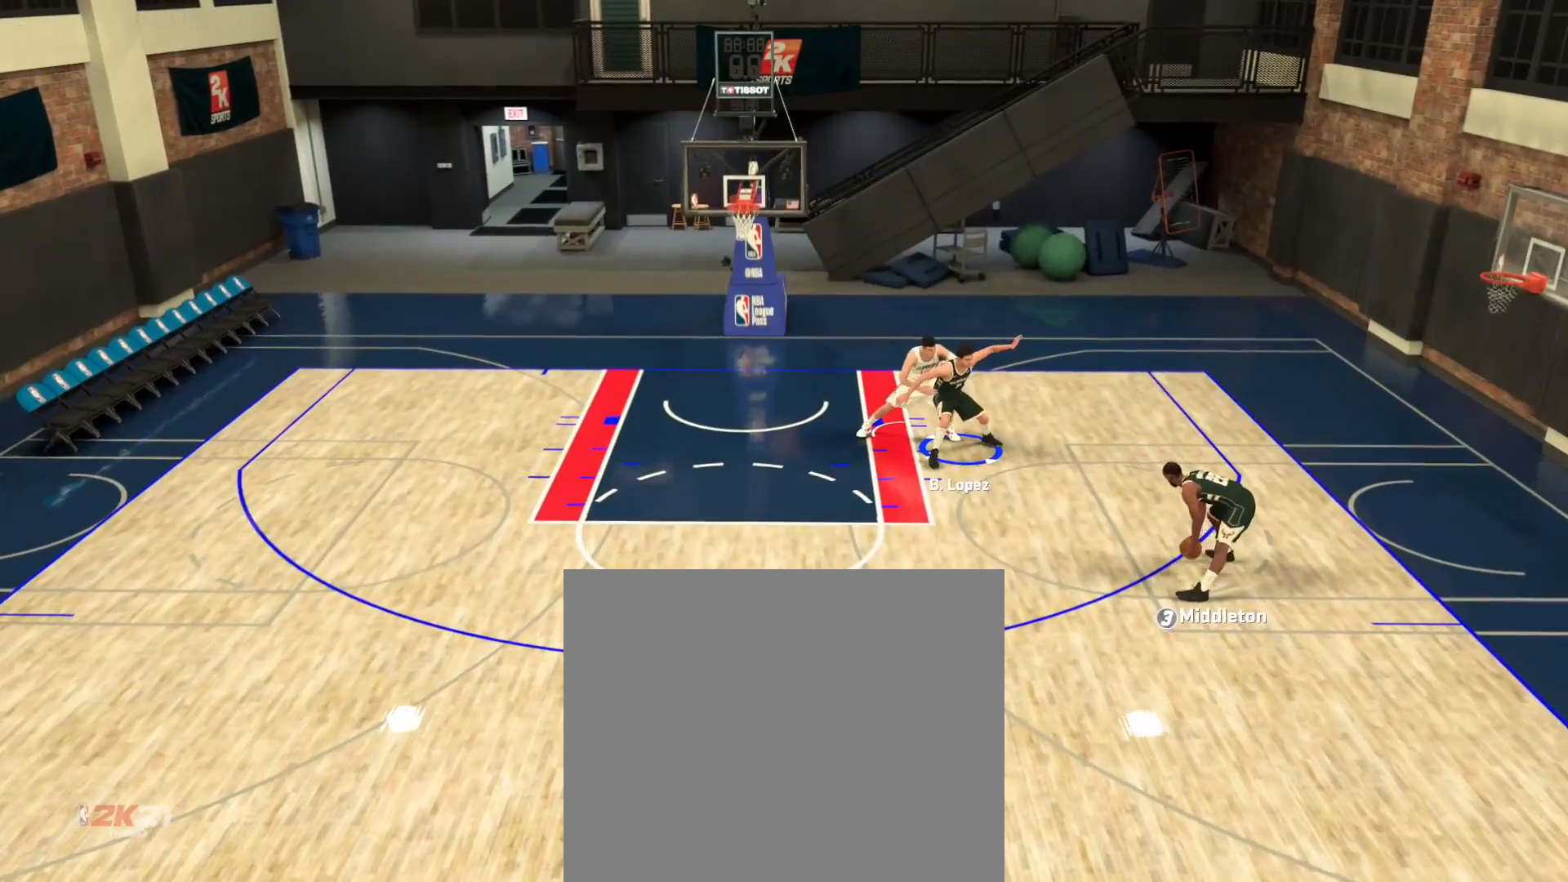
Gameplay with a controller (PlayStation layout); each line is a JSON object with the inputs held at the frame after it. "events" lists button and stick changes between this image and that frame as [ms after this image, input, new state], when the widget could be followed in between.
{"buttons": [], "left_stick": "down-left", "right_stick": "center", "events": []}
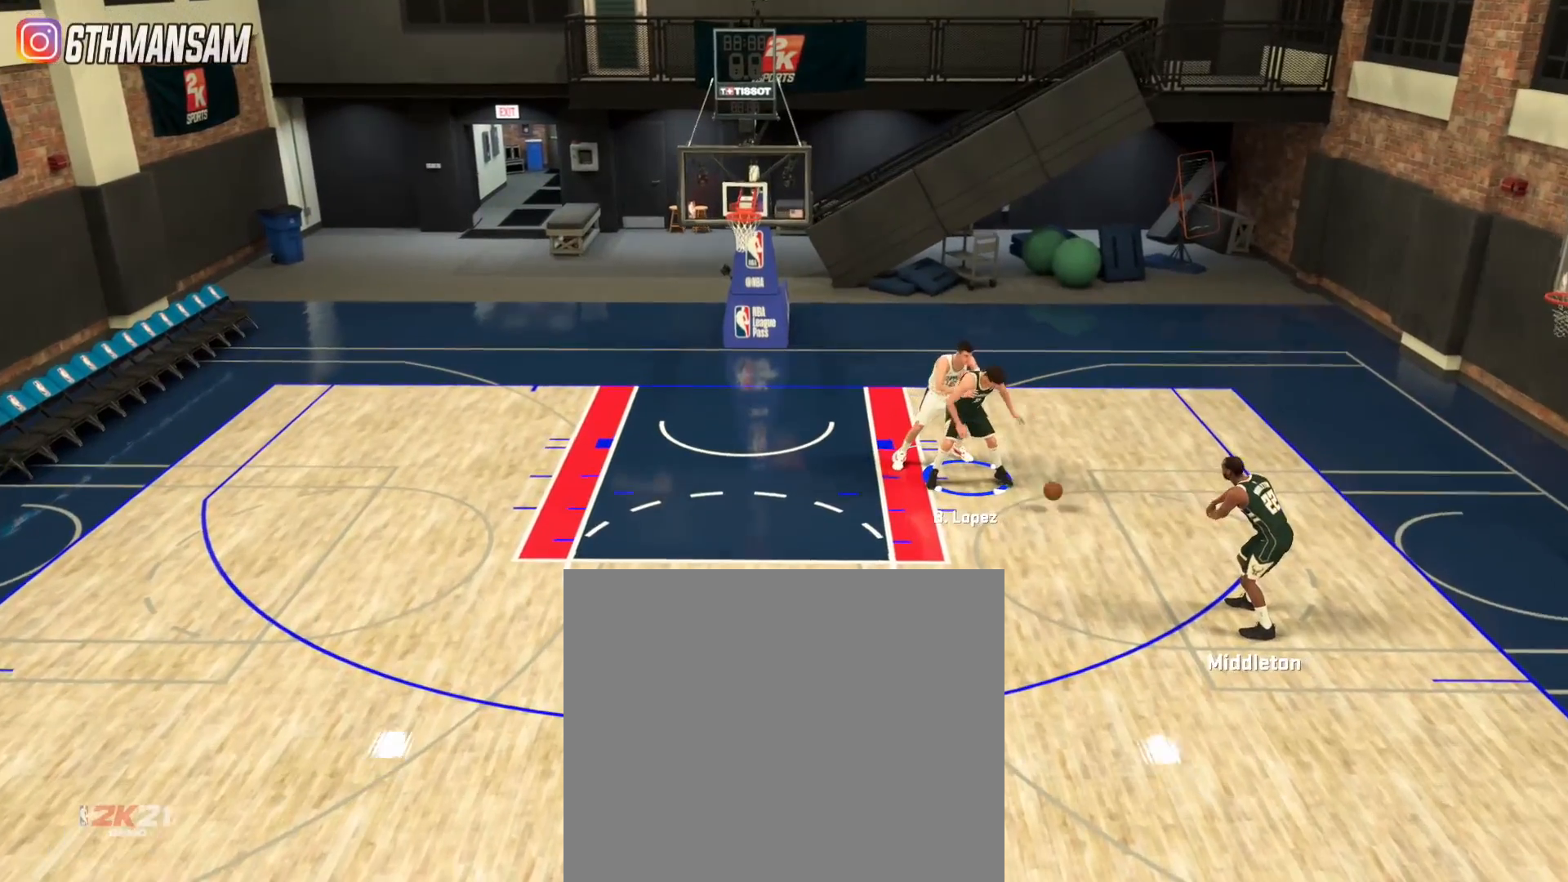
{"buttons": ["L2"], "left_stick": "down-left", "right_stick": "center", "events": [[16, "L2", "down"]]}
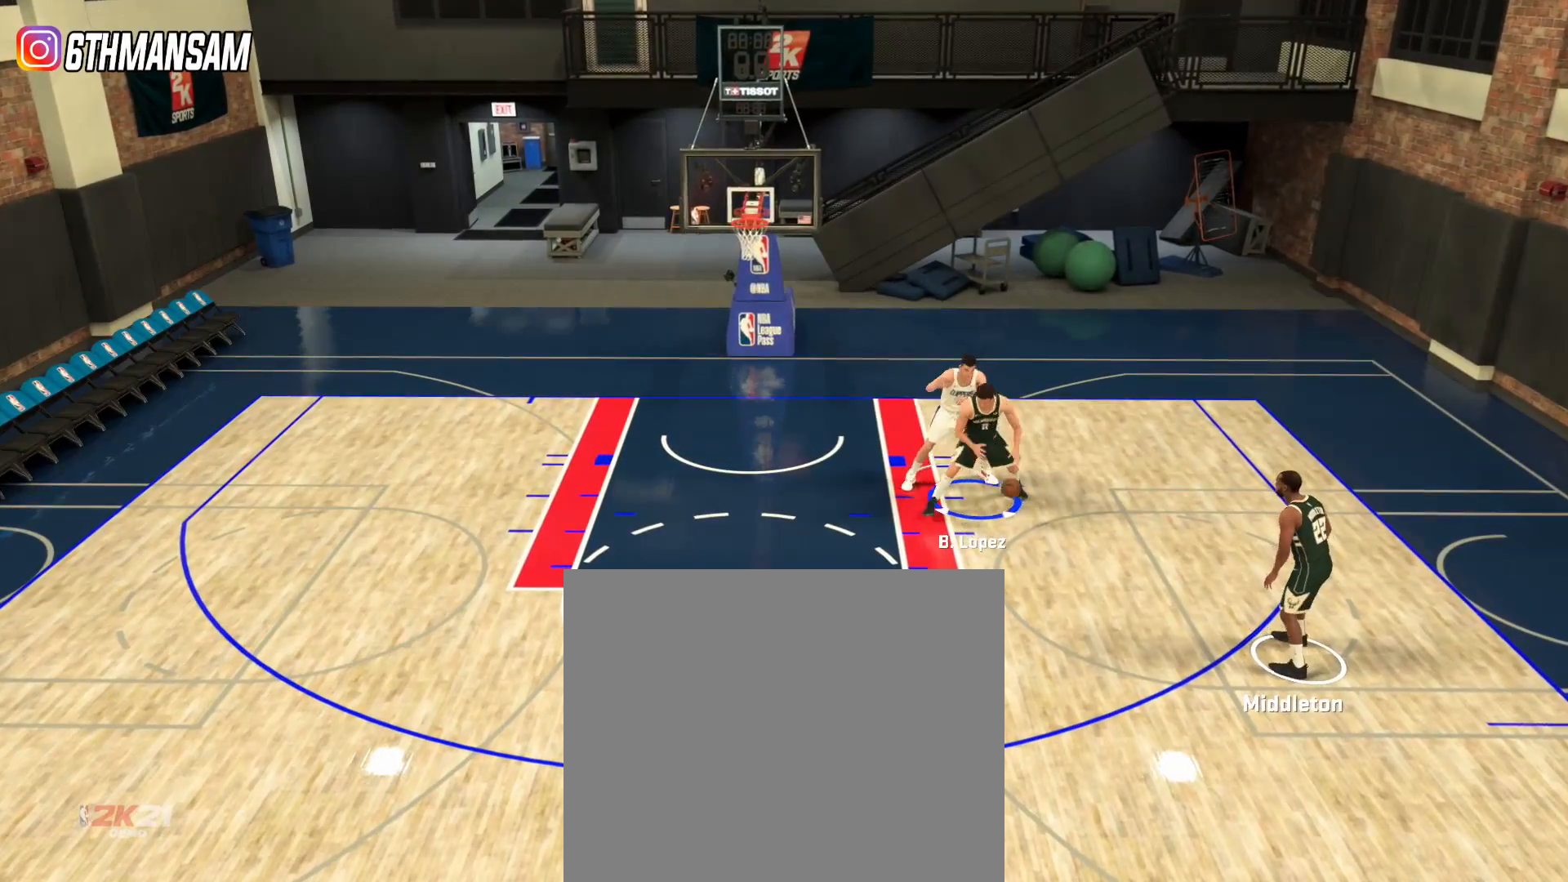
{"buttons": ["L2"], "left_stick": "right", "right_stick": "center", "events": [[401, "left_stick", "right"]]}
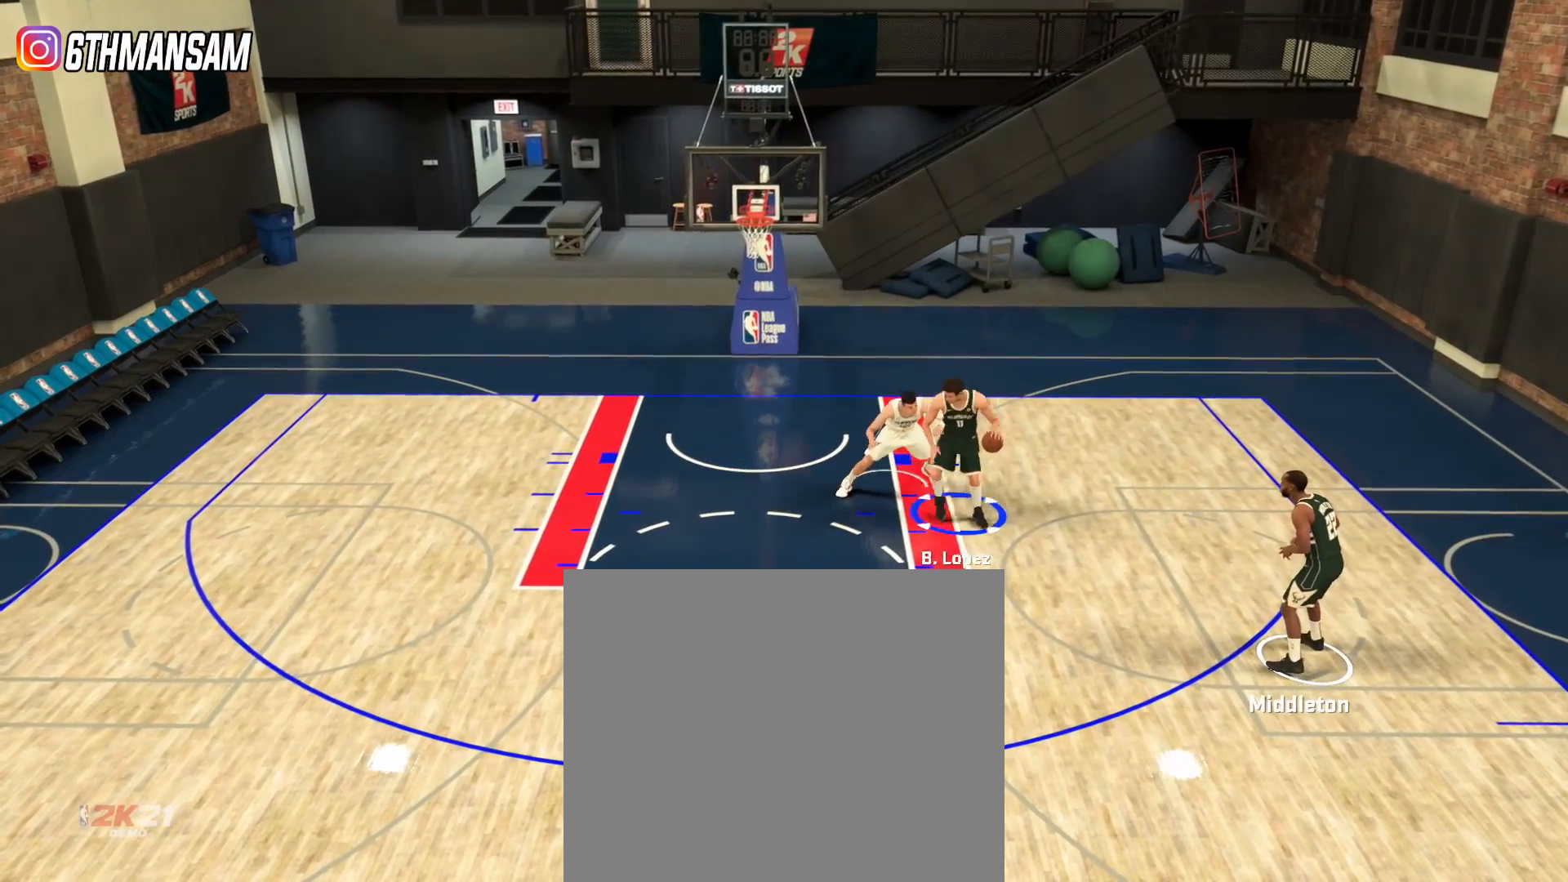
{"buttons": ["SQUARE", "L2"], "left_stick": "right", "right_stick": "center", "events": [[33, "SQUARE", "down"]]}
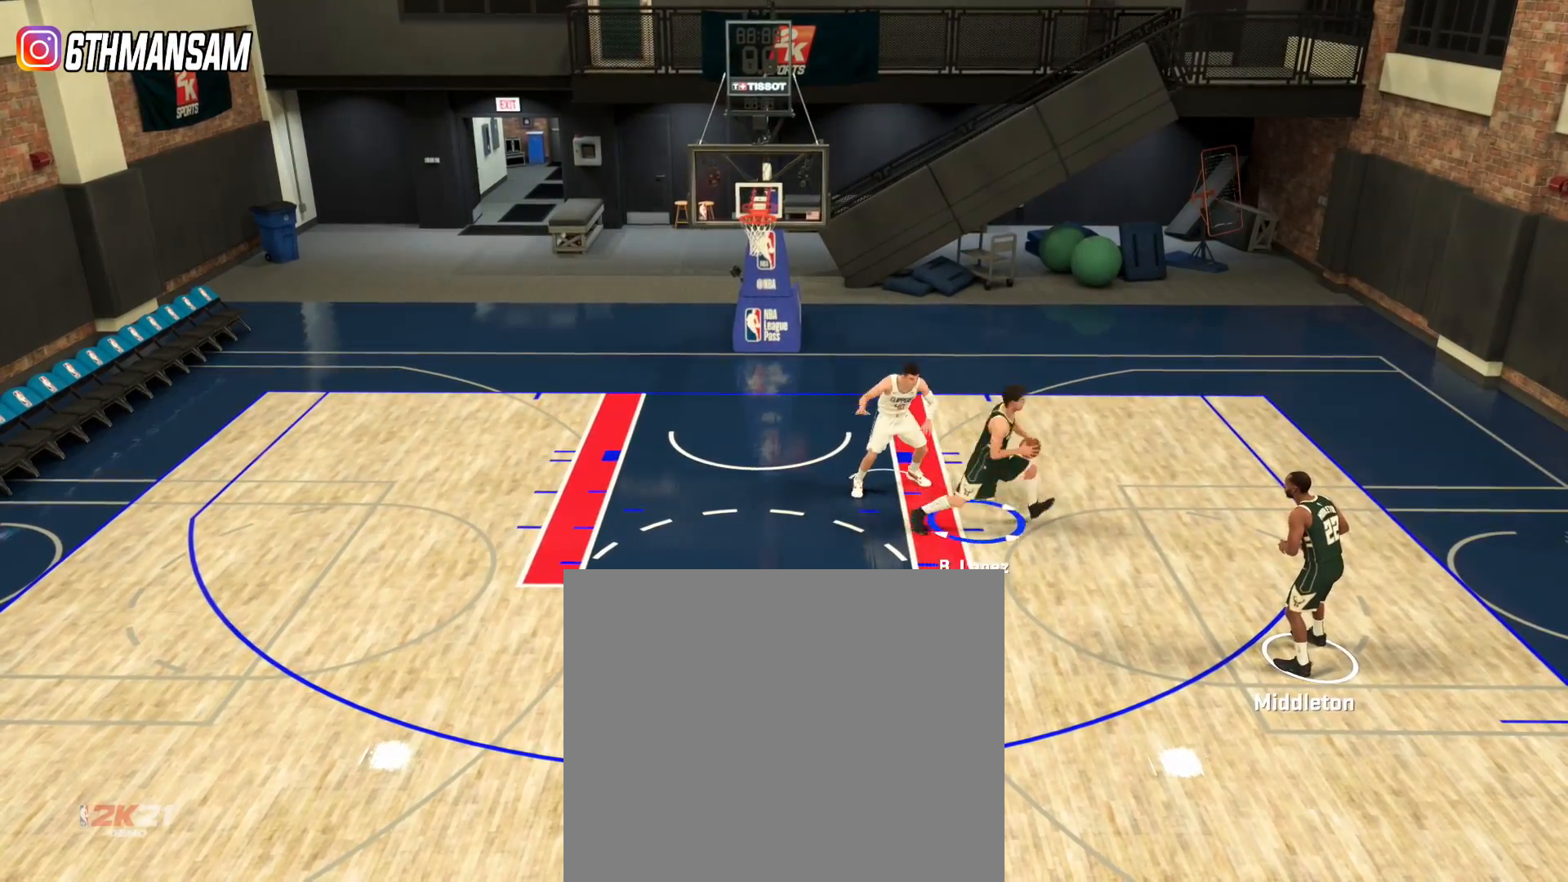
{"buttons": ["SQUARE", "L2"], "left_stick": "right", "right_stick": "center", "events": []}
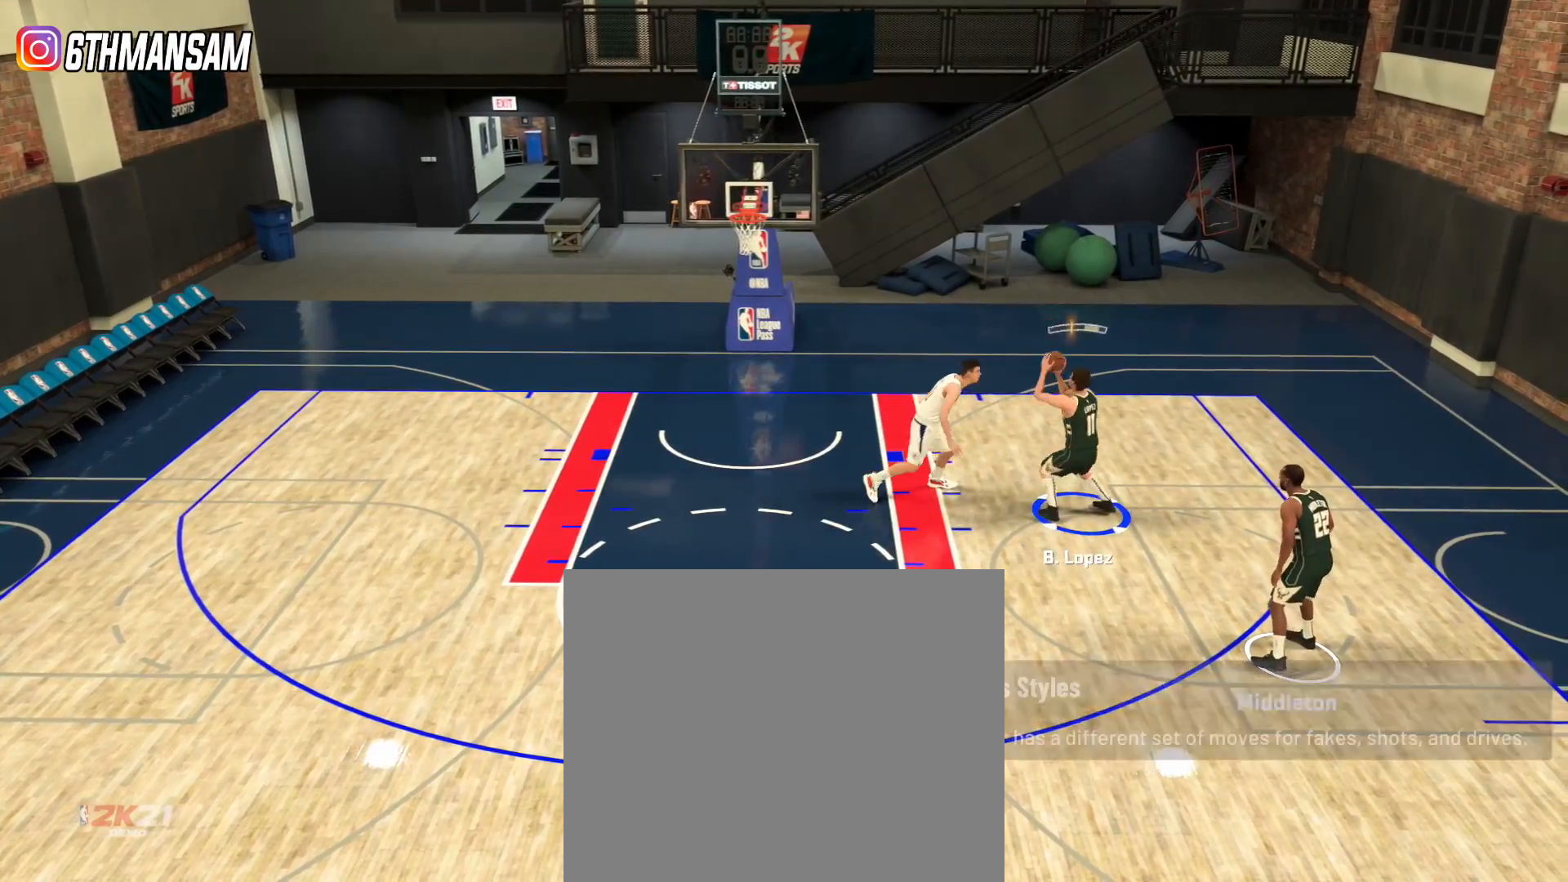
{"buttons": [], "left_stick": "center", "right_stick": "center", "events": [[150, "SQUARE", "up"], [250, "L2", "up"], [450, "left_stick", "center"]]}
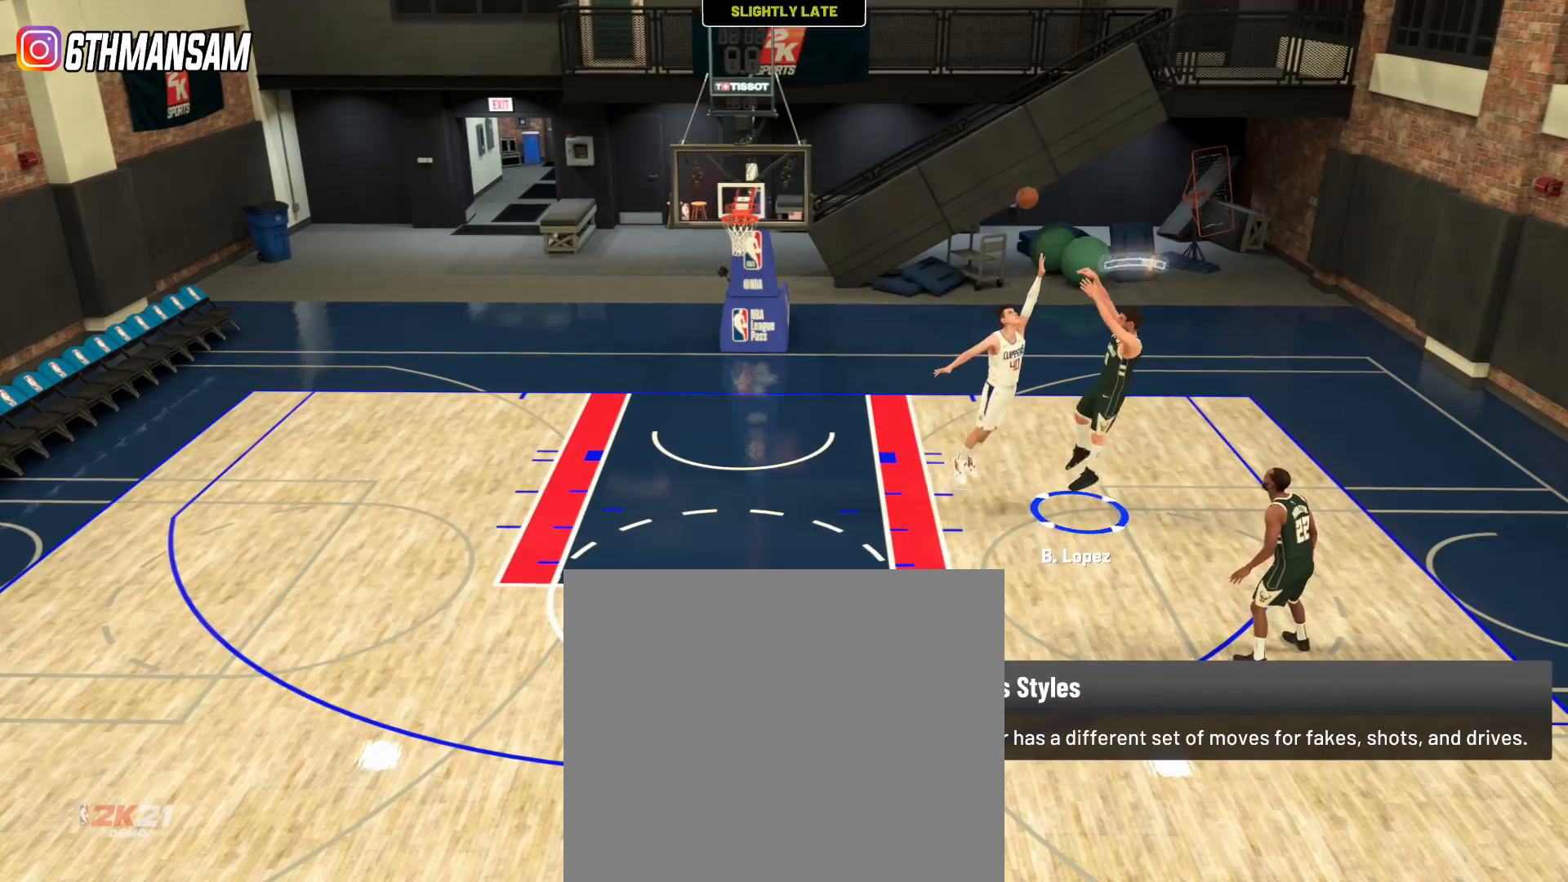
{"buttons": [], "left_stick": "center", "right_stick": "center", "events": []}
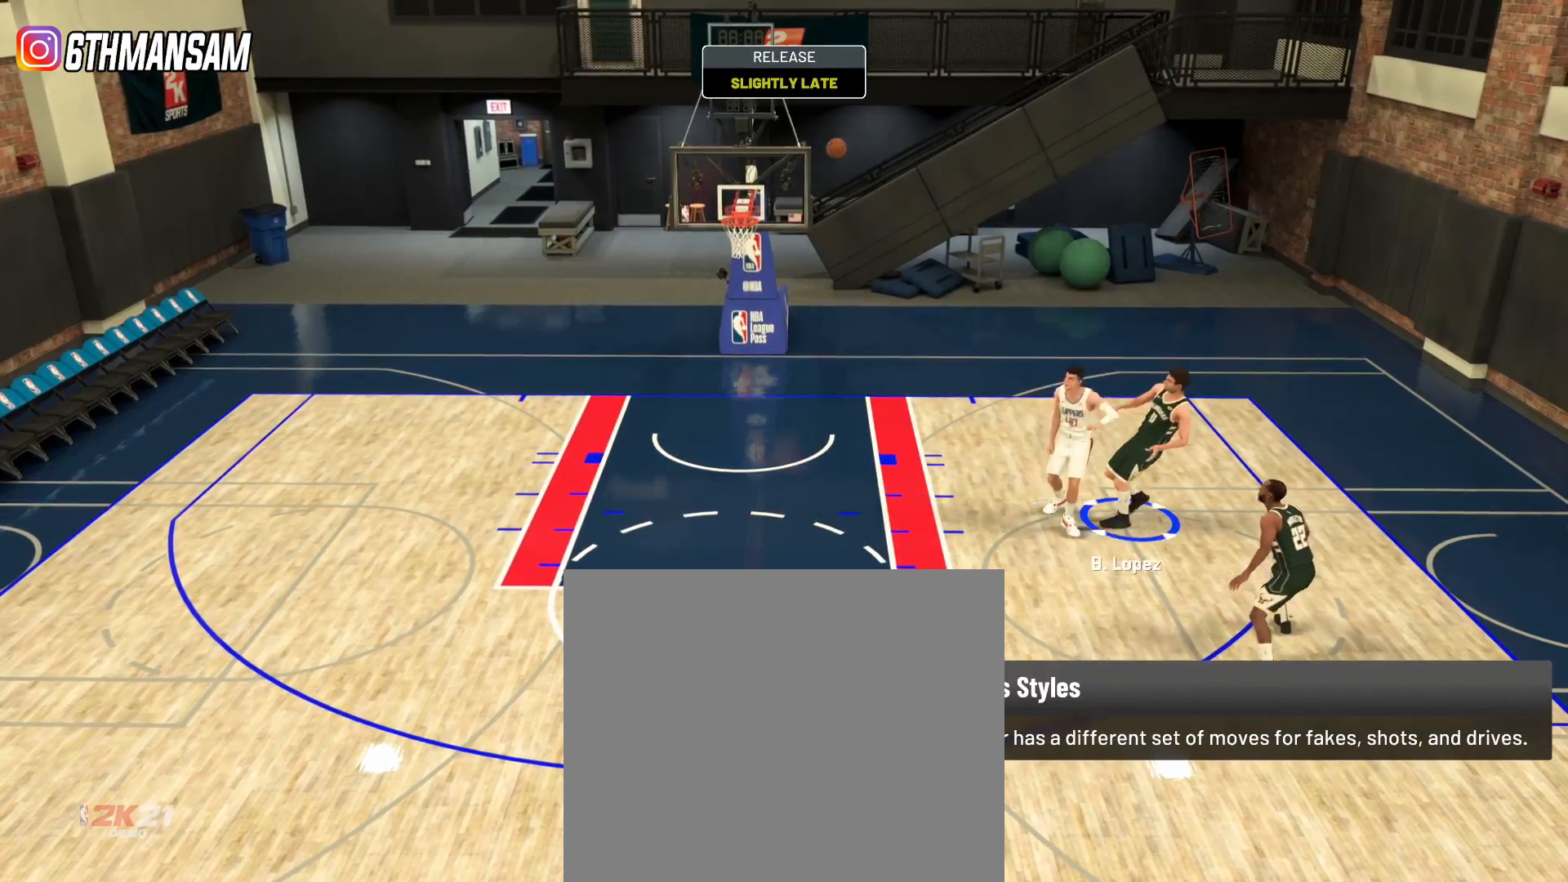
{"buttons": [], "left_stick": "center", "right_stick": "center", "events": []}
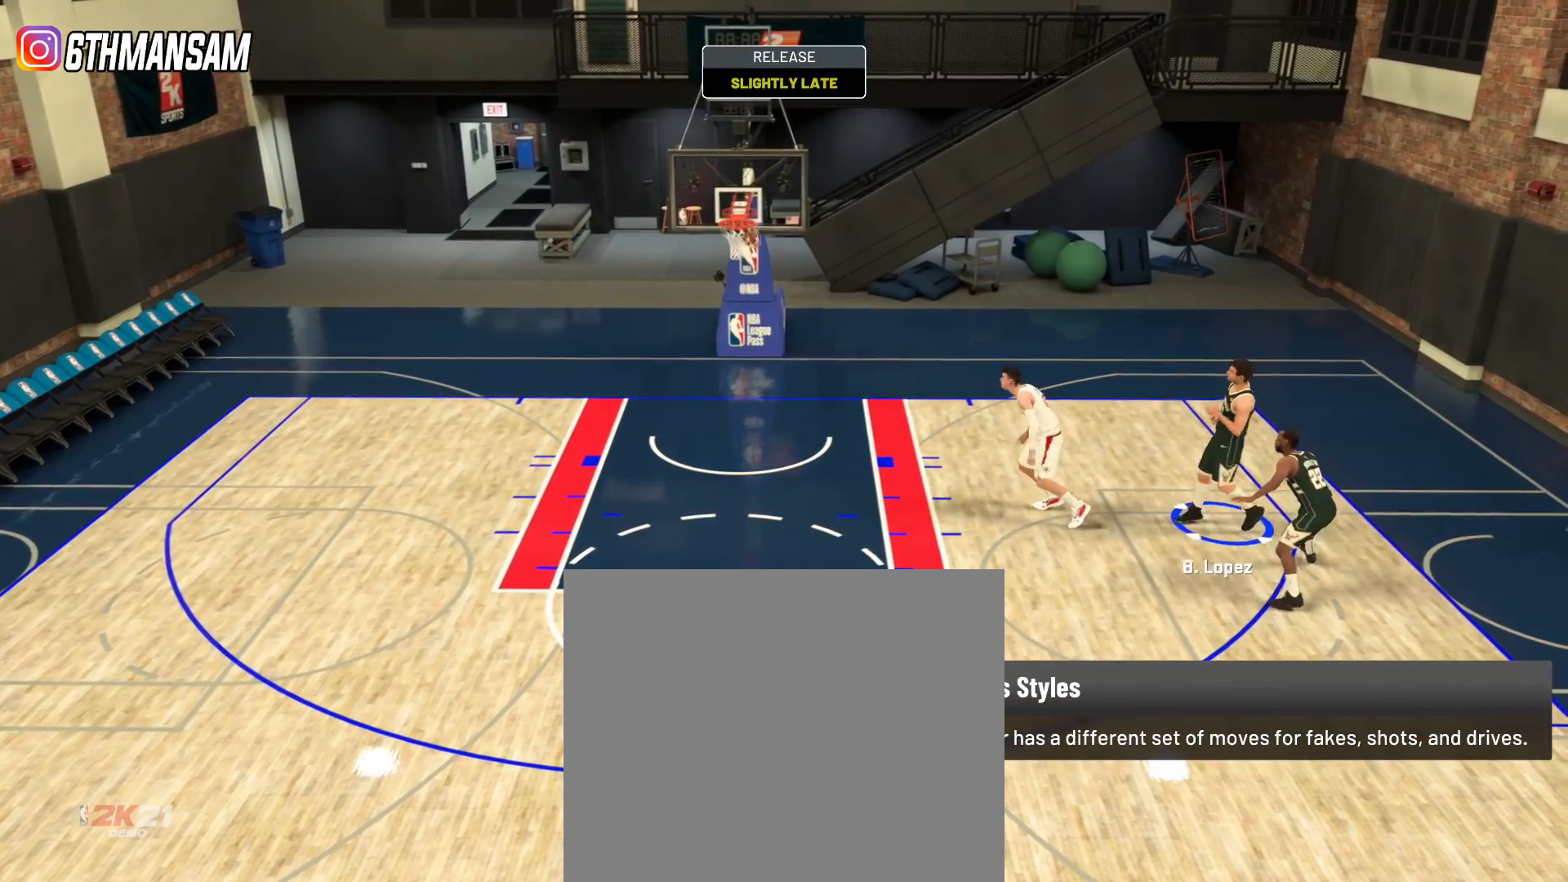
{"buttons": [], "left_stick": "down-left", "right_stick": "center", "events": [[251, "CROSS", "down"], [301, "left_stick", "down-left"], [317, "CROSS", "up"], [401, "CROSS", "down"], [484, "CROSS", "up"]]}
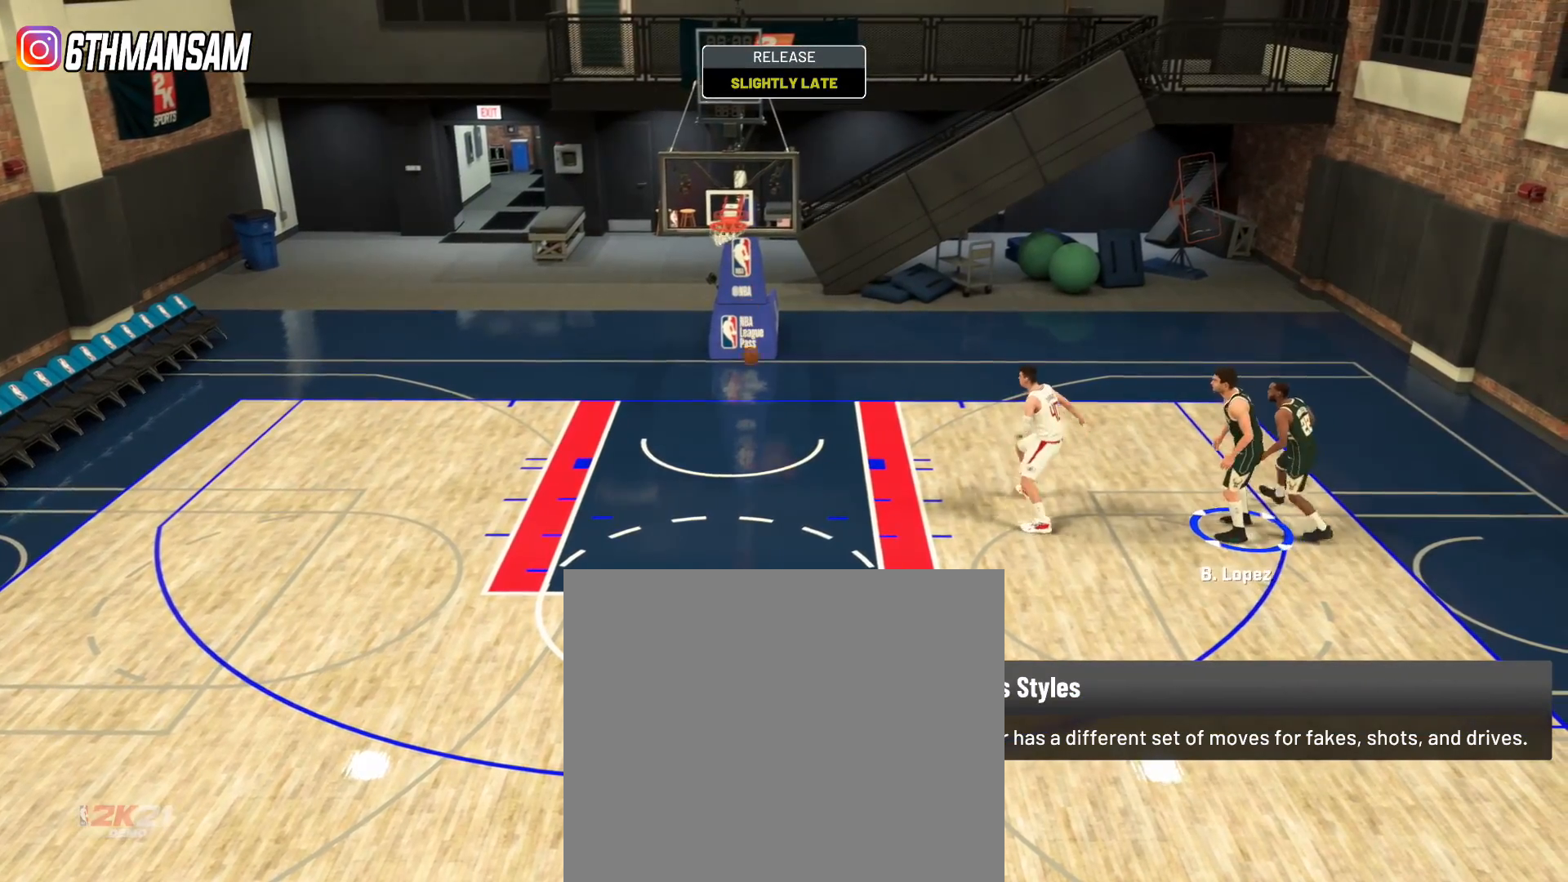
{"buttons": [], "left_stick": "down-left", "right_stick": "center", "events": [[67, "CROSS", "down"], [117, "CROSS", "up"]]}
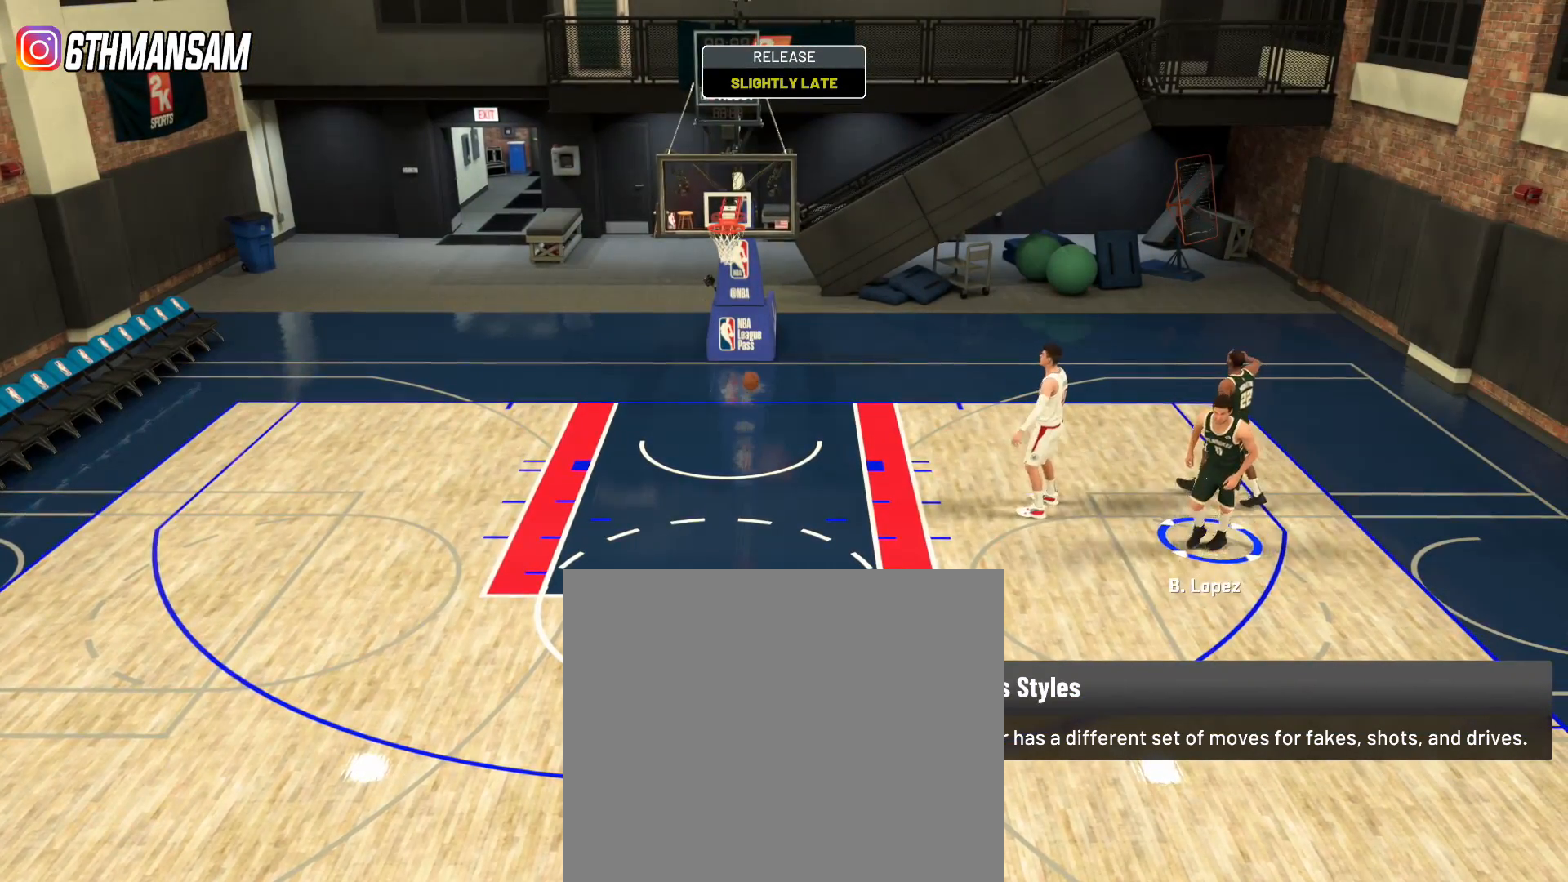
{"buttons": [], "left_stick": "center", "right_stick": "center", "events": [[468, "left_stick", "center"]]}
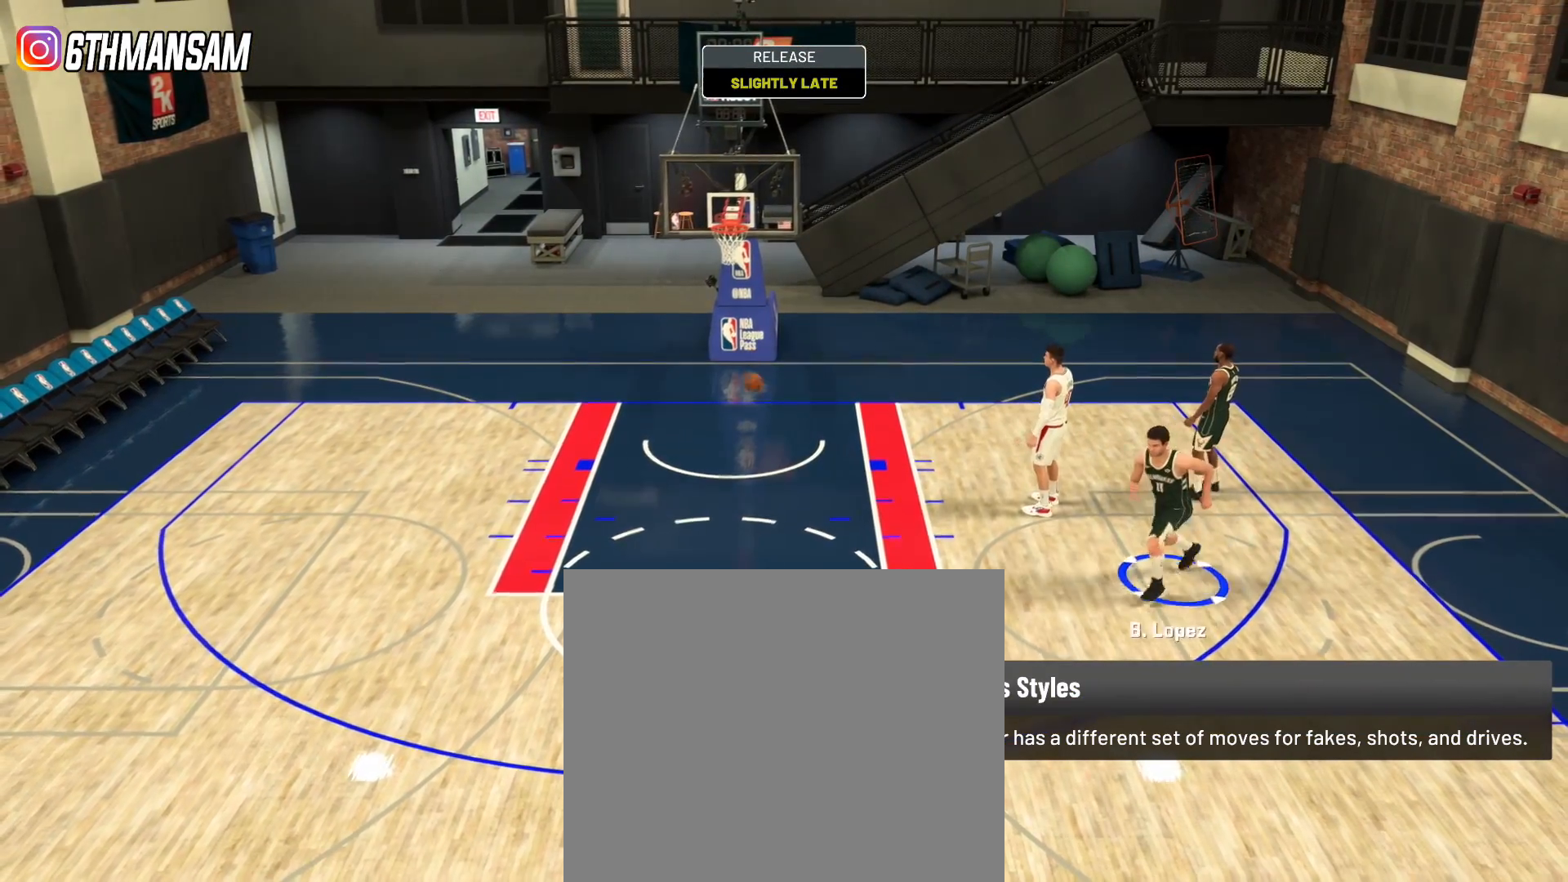
{"buttons": [], "left_stick": "center", "right_stick": "center", "events": []}
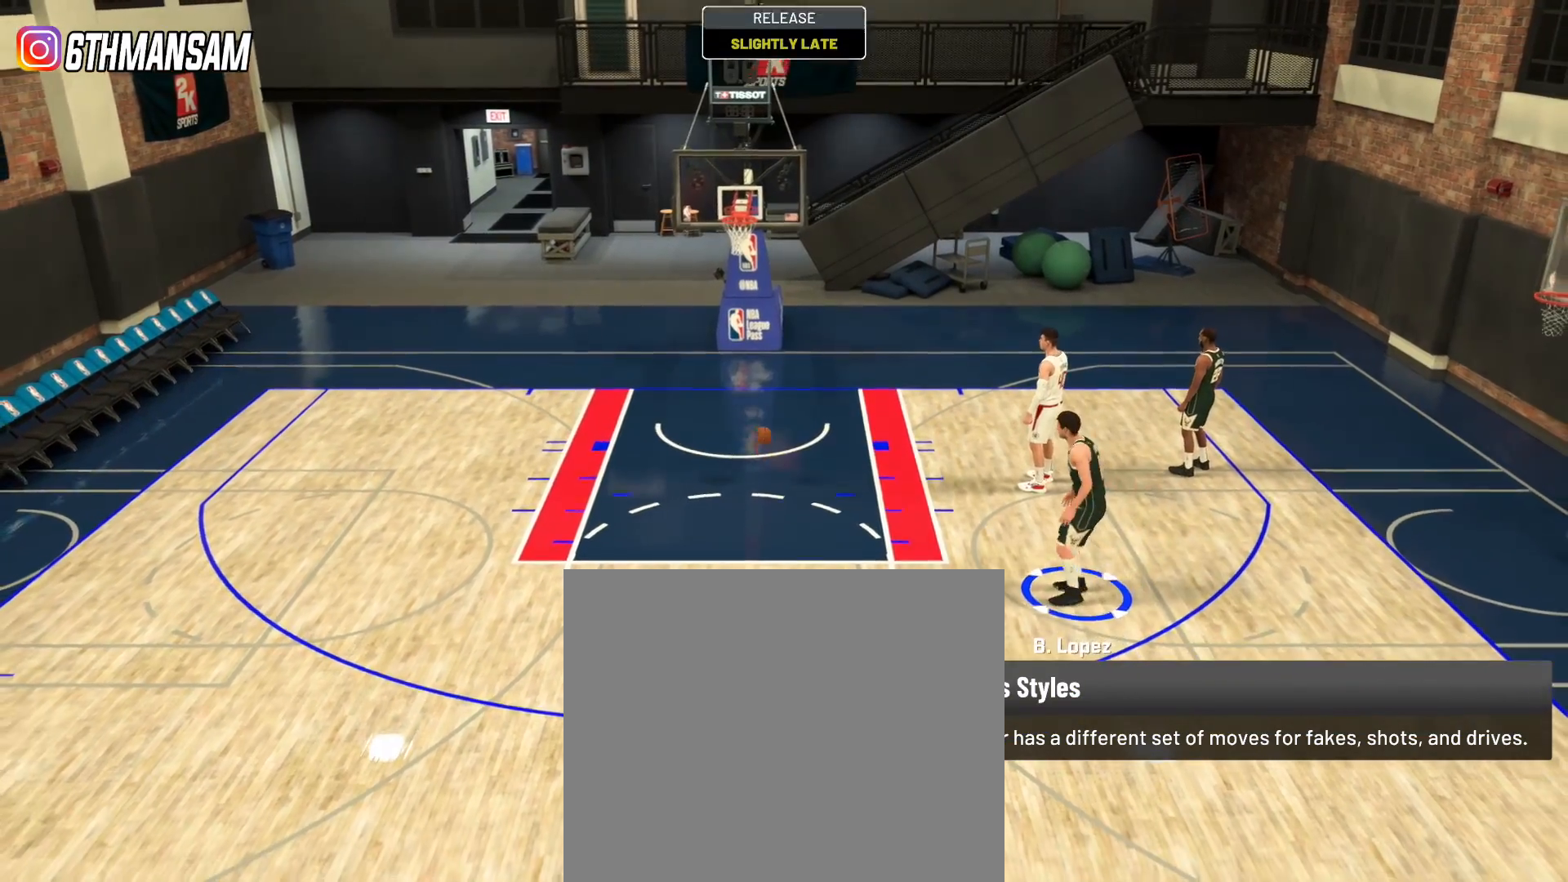
{"buttons": ["CROSS"], "left_stick": "center", "right_stick": "center", "events": [[84, "CROSS", "down"], [201, "CROSS", "up"], [267, "CROSS", "down"], [351, "CROSS", "up"], [468, "CROSS", "down"]]}
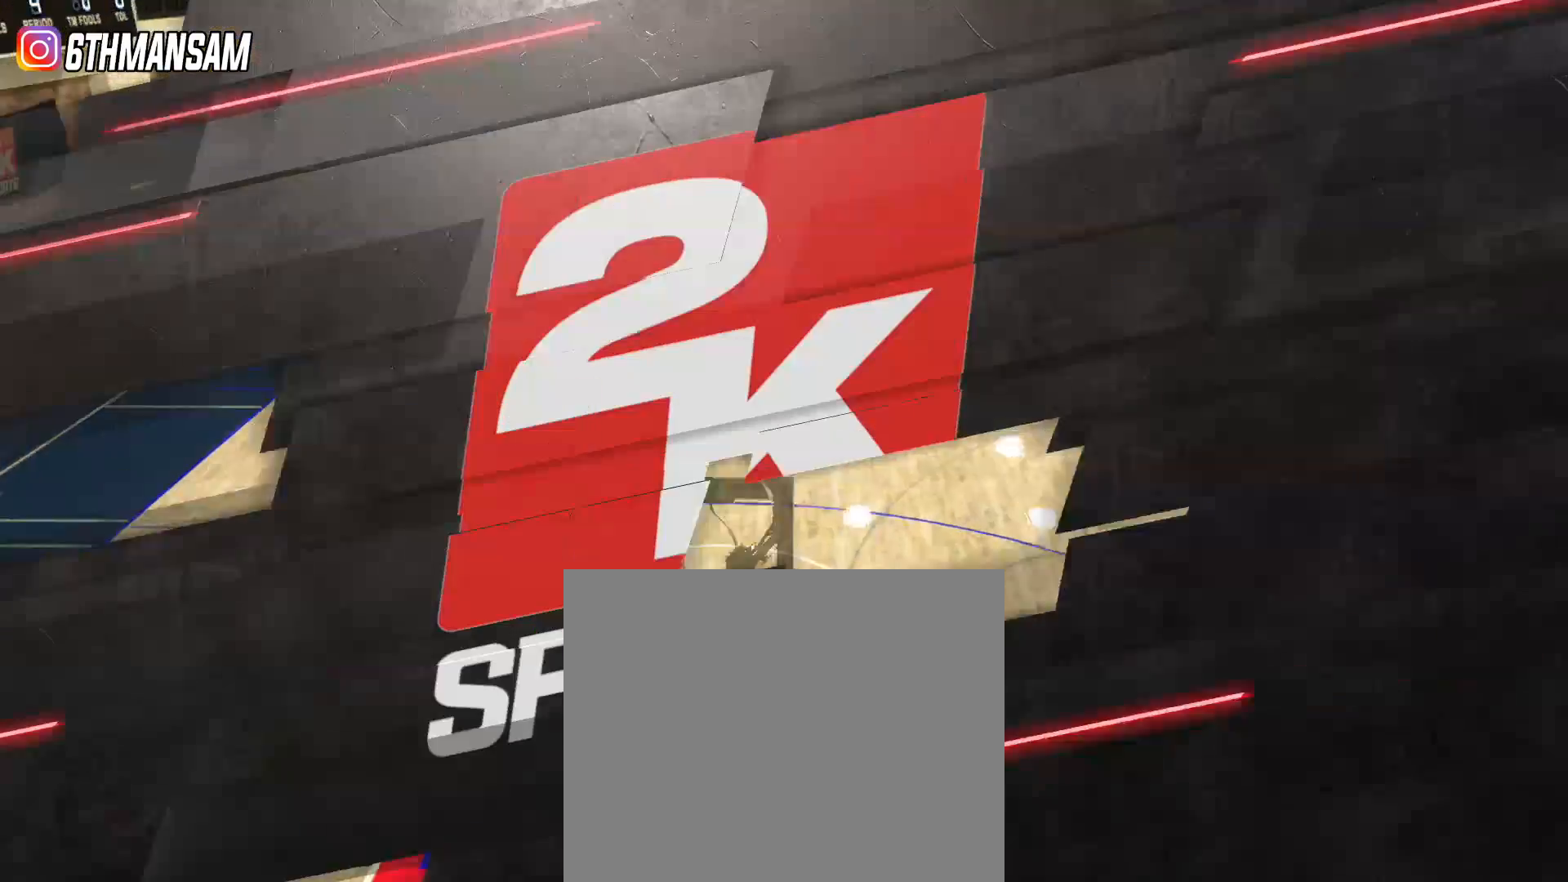
{"buttons": [], "left_stick": "down-left", "right_stick": "center", "events": [[33, "CROSS", "up"], [117, "CROSS", "down"], [167, "CROSS", "up"], [484, "left_stick", "down-left"]]}
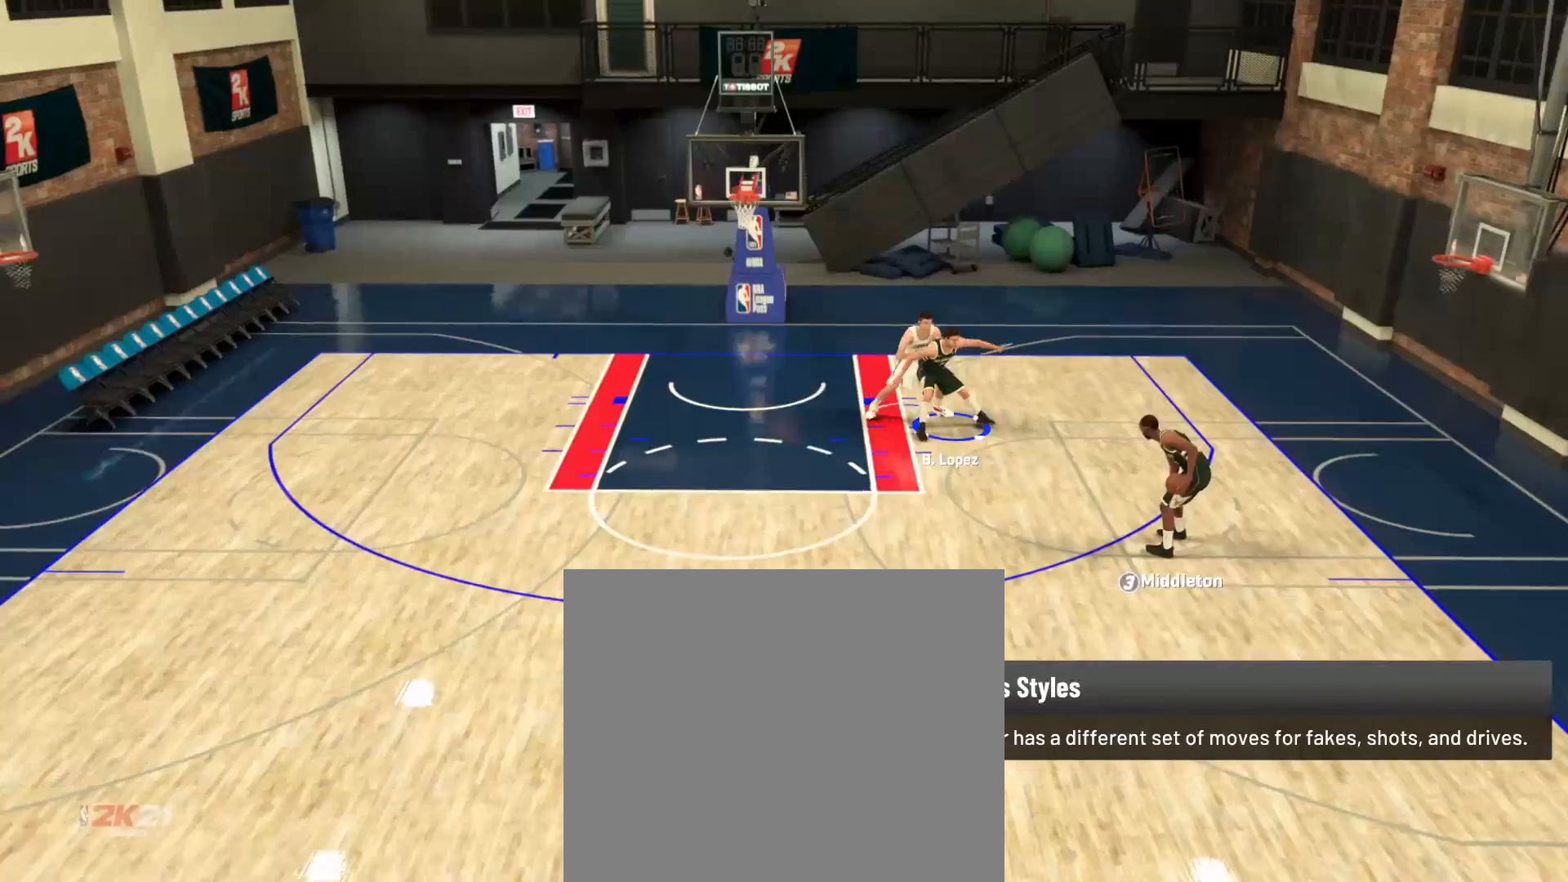
{"buttons": [], "left_stick": "down-left", "right_stick": "center", "events": []}
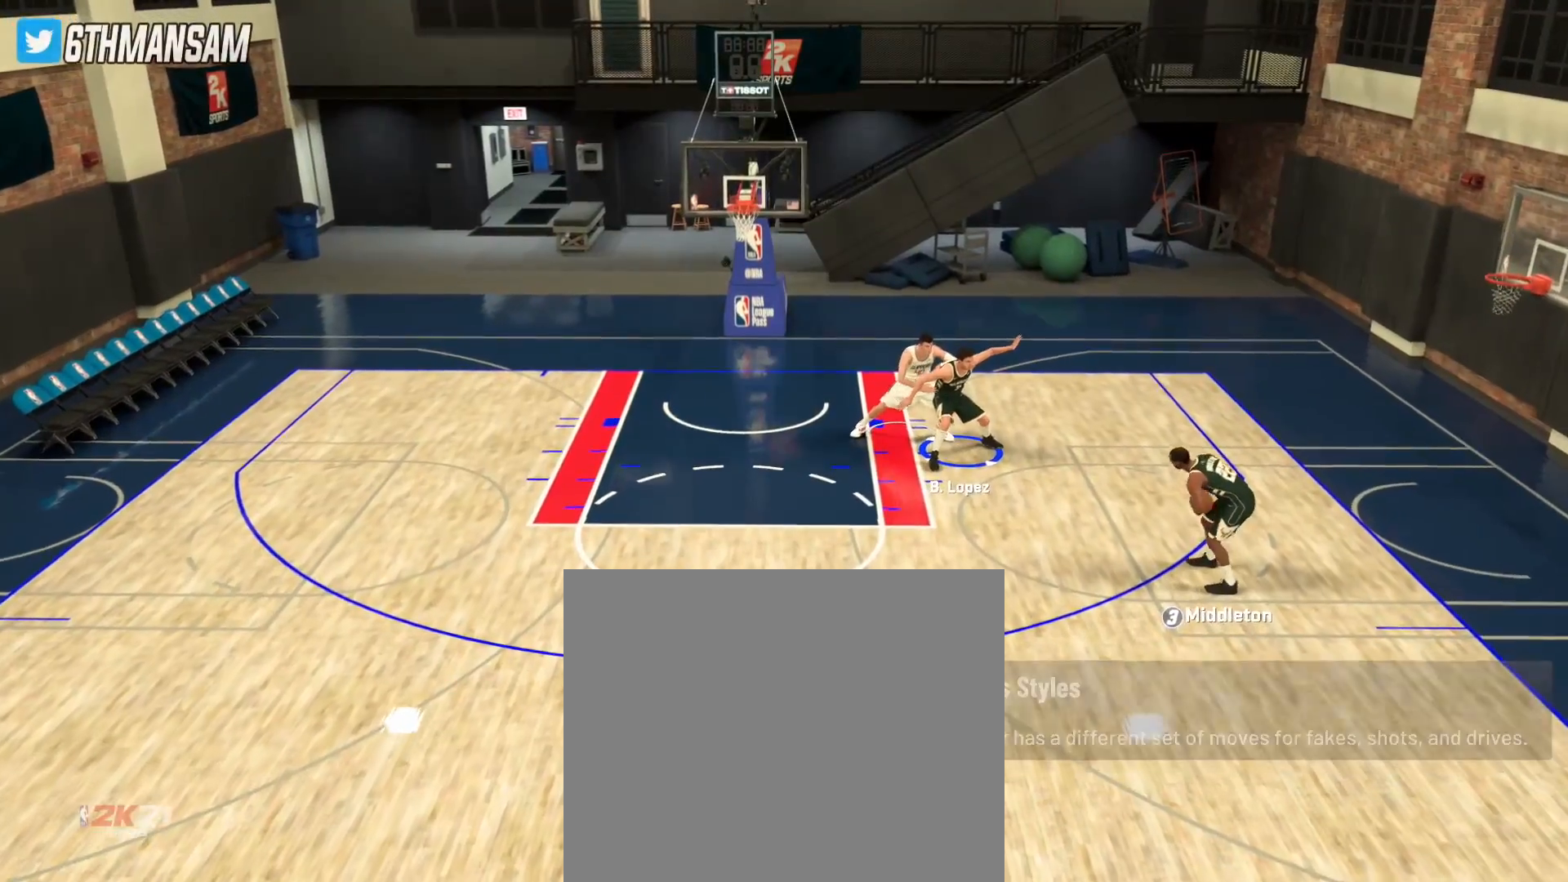
{"buttons": ["L2"], "left_stick": "down-left", "right_stick": "center", "events": [[317, "L2", "down"]]}
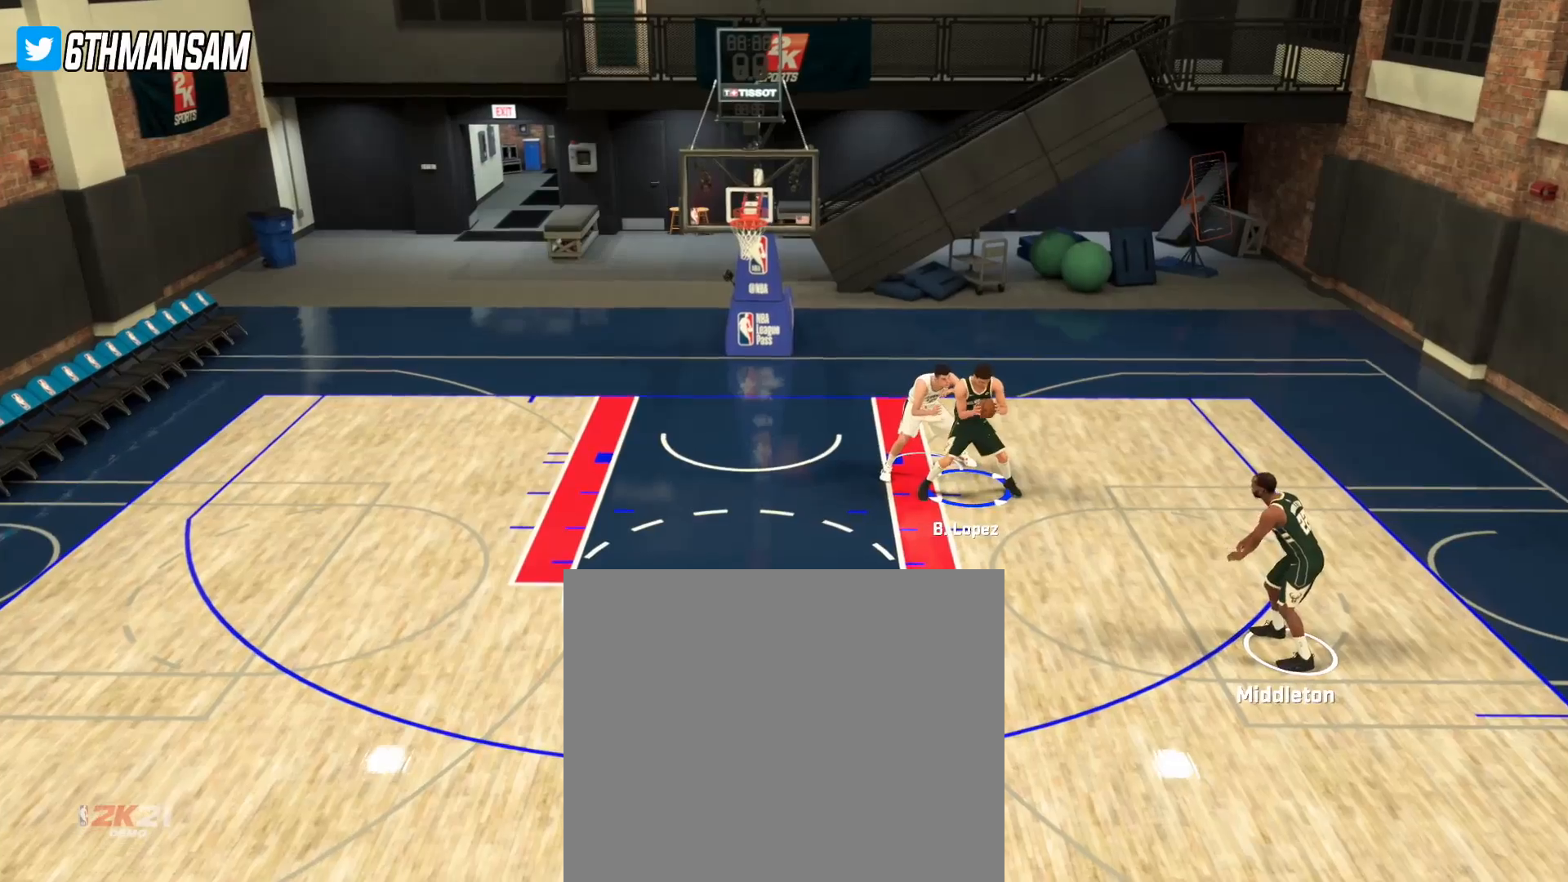
{"buttons": ["L2"], "left_stick": "down", "right_stick": "center", "events": [[201, "left_stick", "down"]]}
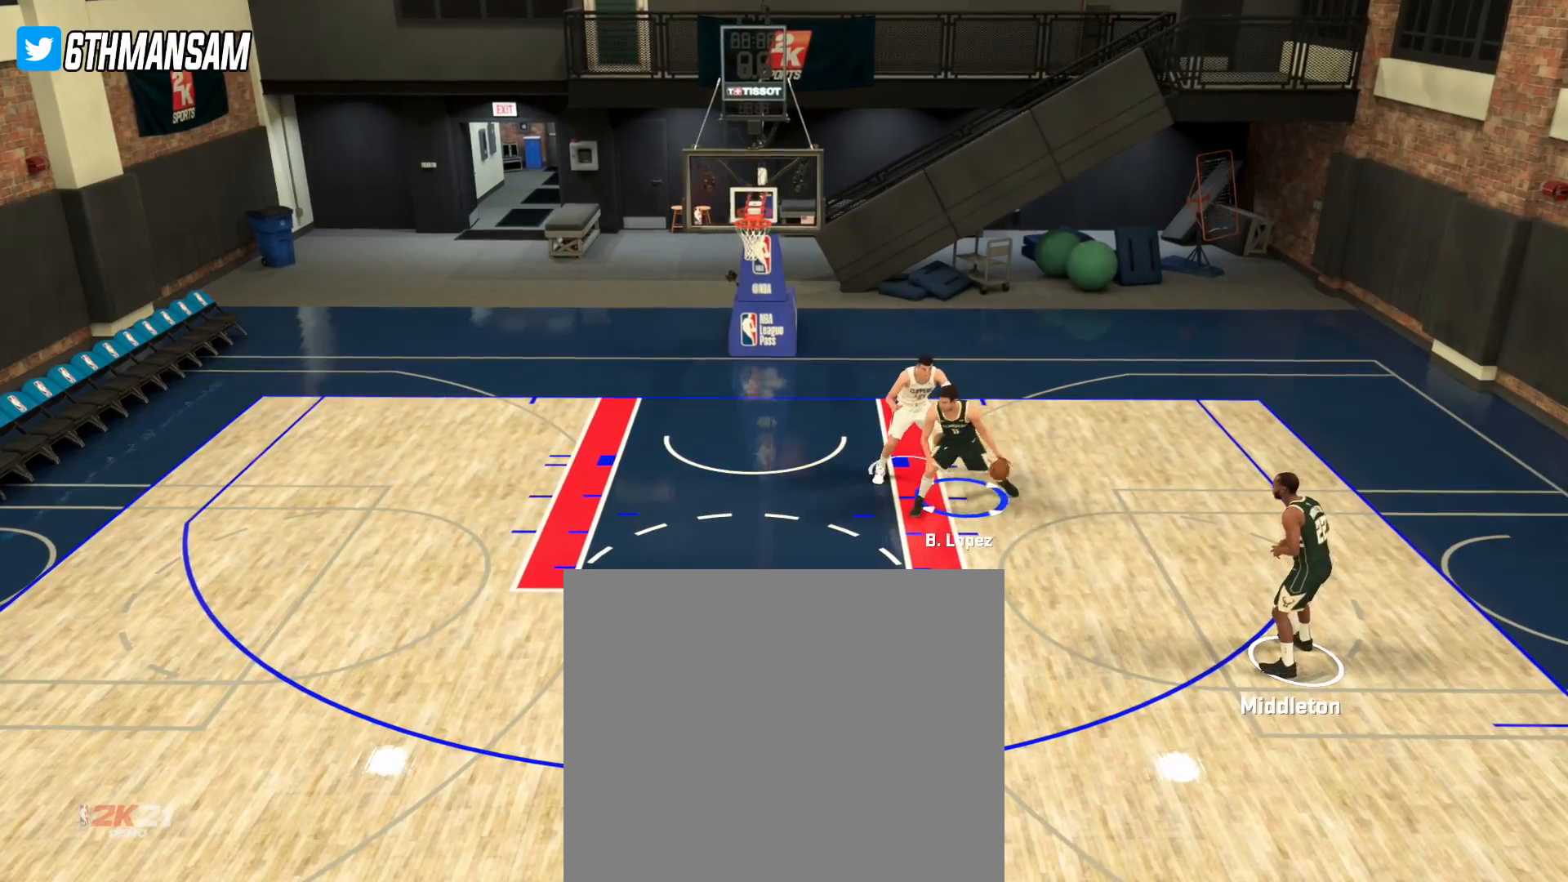
{"buttons": ["L2"], "left_stick": "down", "right_stick": "up", "events": [[400, "right_stick", "up"]]}
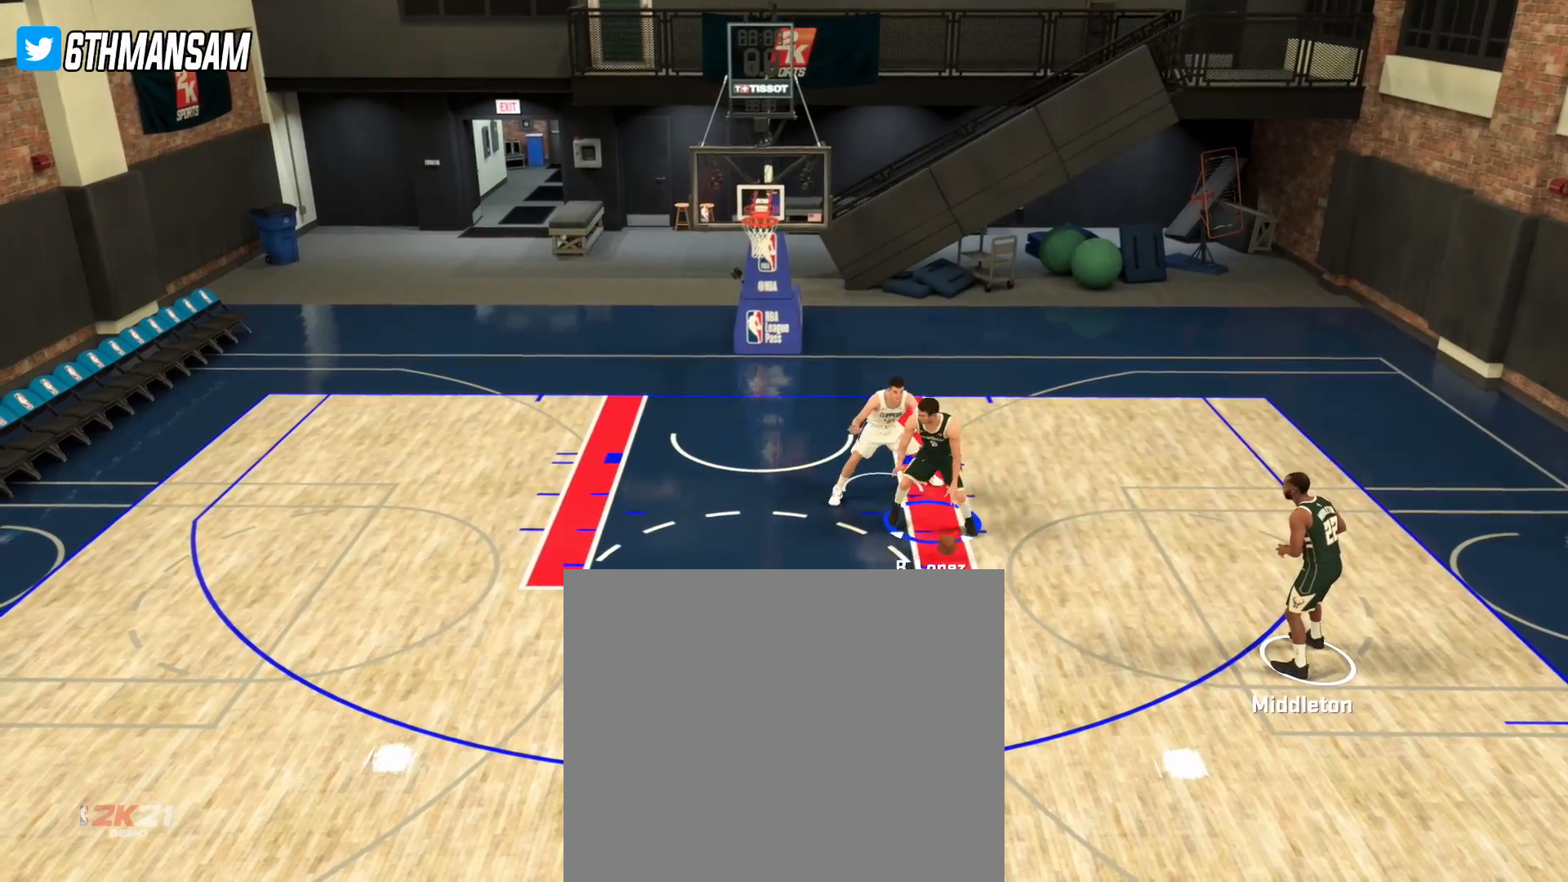
{"buttons": ["L2"], "left_stick": "up", "right_stick": "center", "events": [[34, "right_stick", "center"], [67, "left_stick", "center"], [418, "left_stick", "up"]]}
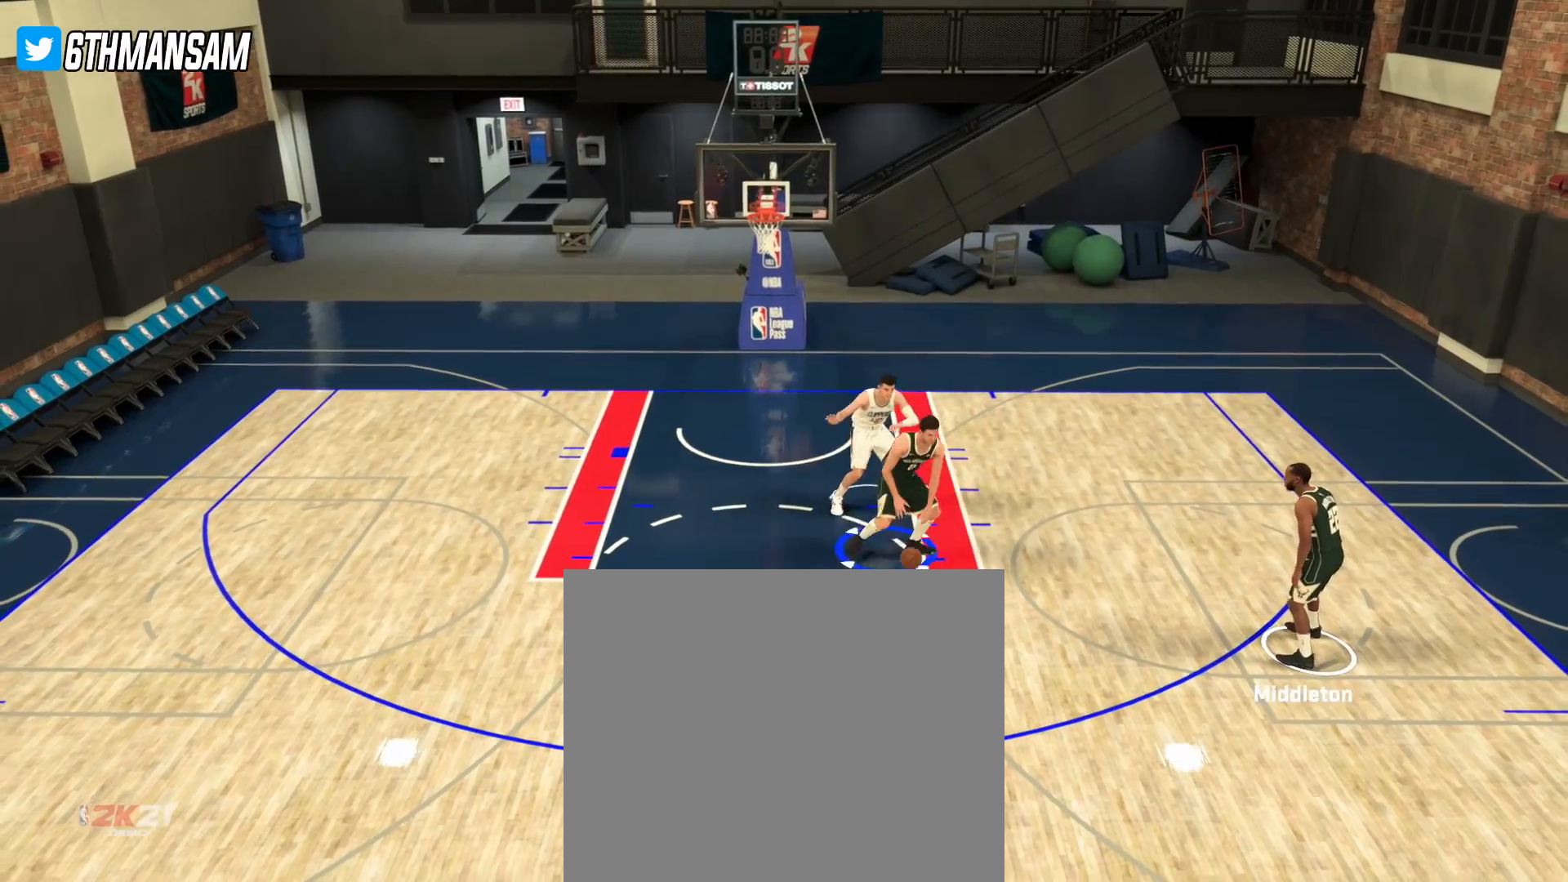
{"buttons": ["L2"], "left_stick": "up", "right_stick": "center", "events": [[217, "right_stick", "up"], [400, "right_stick", "center"]]}
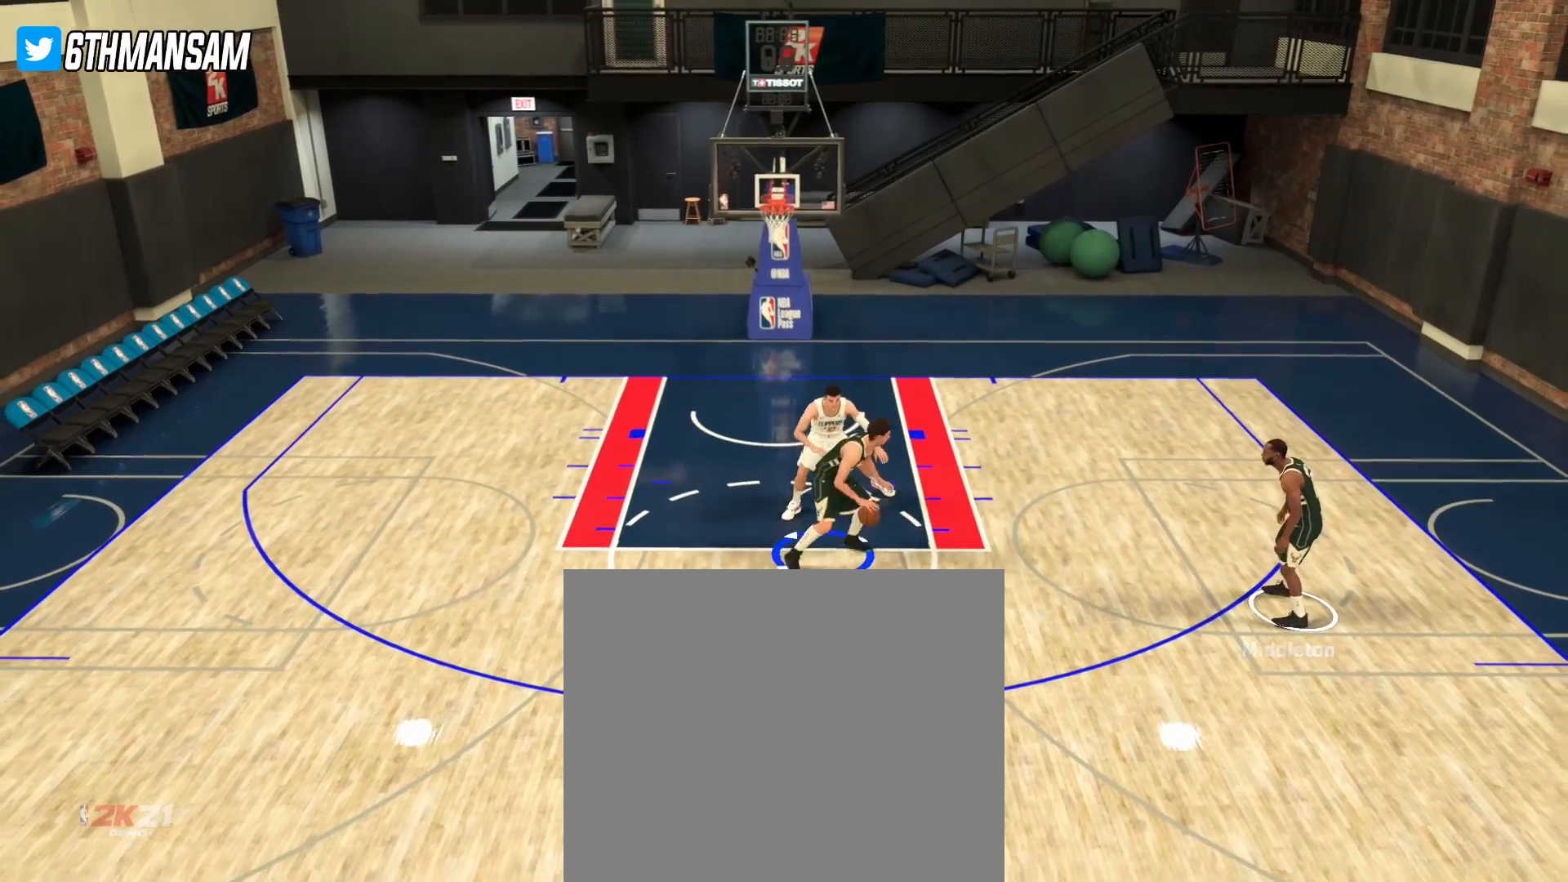
{"buttons": ["L2"], "left_stick": "up", "right_stick": "center", "events": []}
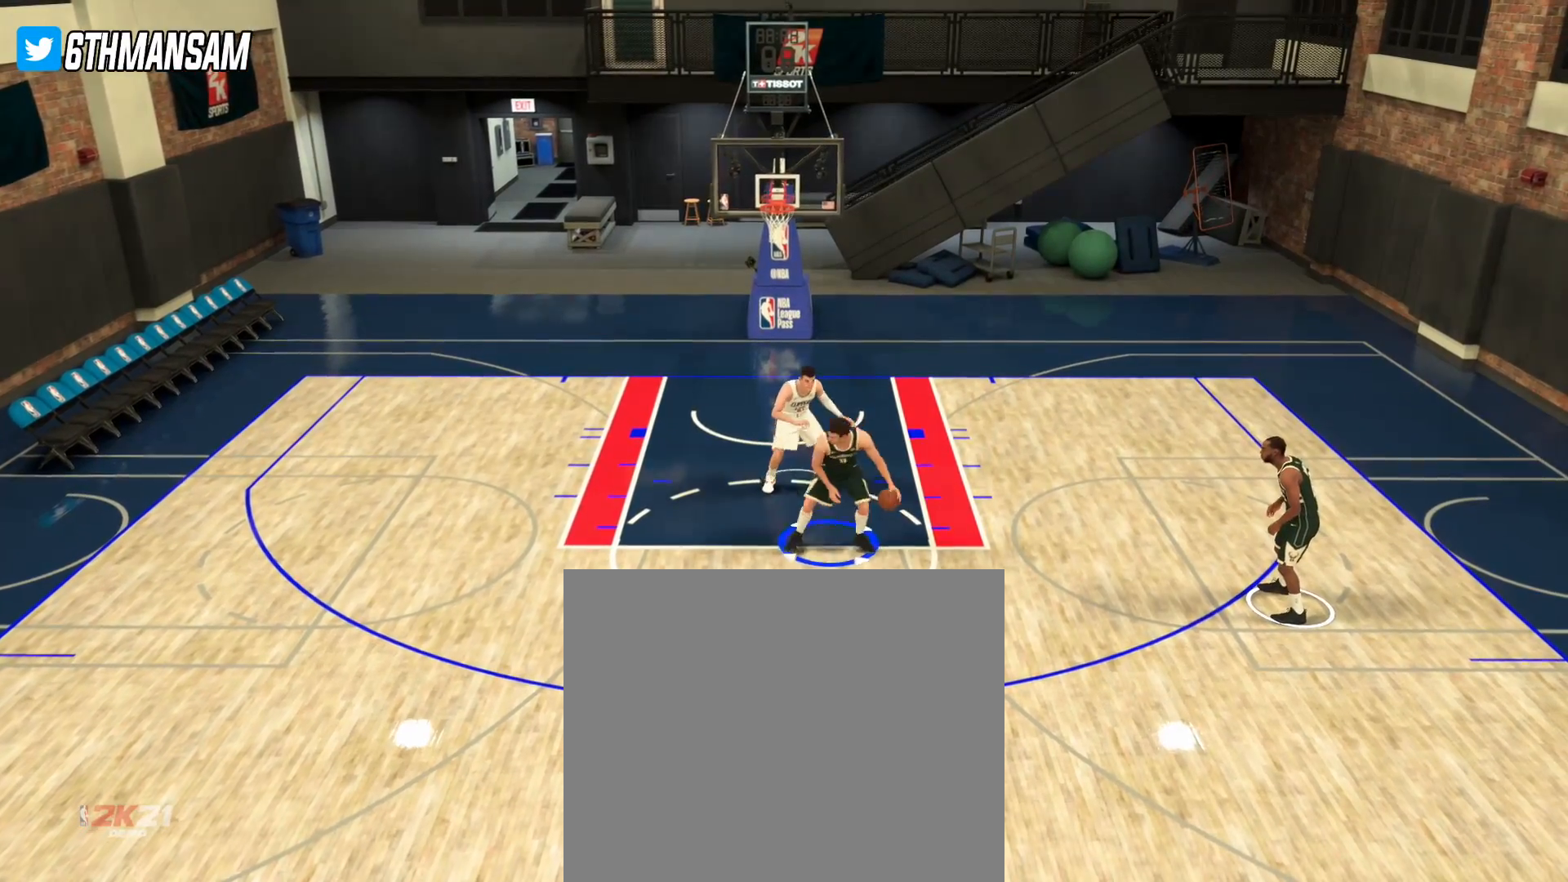
{"buttons": ["SQUARE", "L2"], "left_stick": "left", "right_stick": "center", "events": [[100, "left_stick", "up-right"], [384, "left_stick", "up-left"], [450, "SQUARE", "down"], [467, "left_stick", "left"]]}
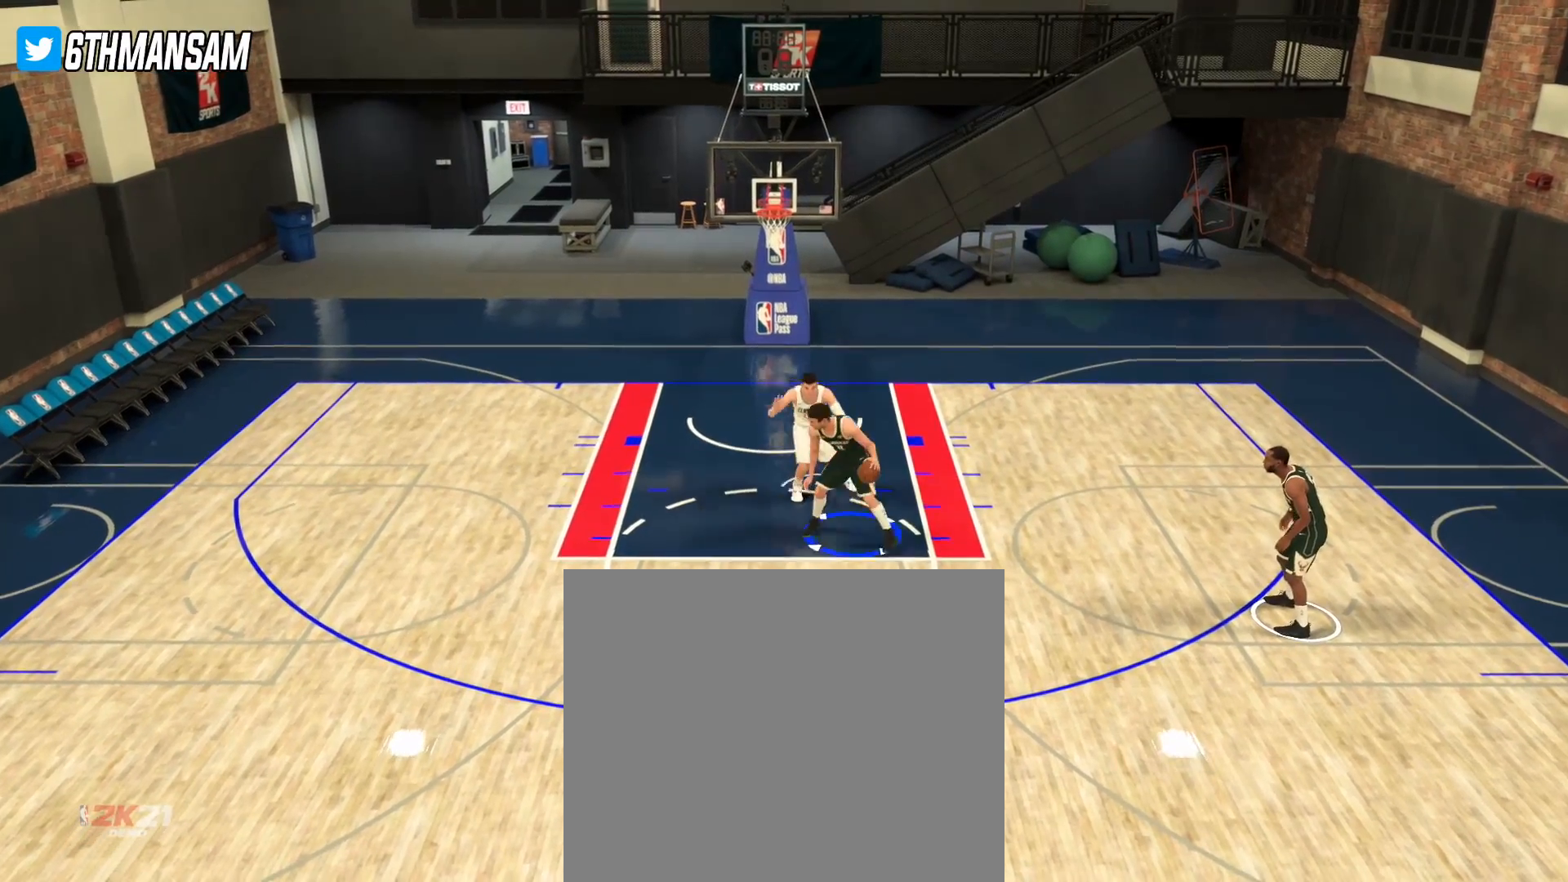
{"buttons": ["SQUARE", "L2"], "left_stick": "left", "right_stick": "center", "events": []}
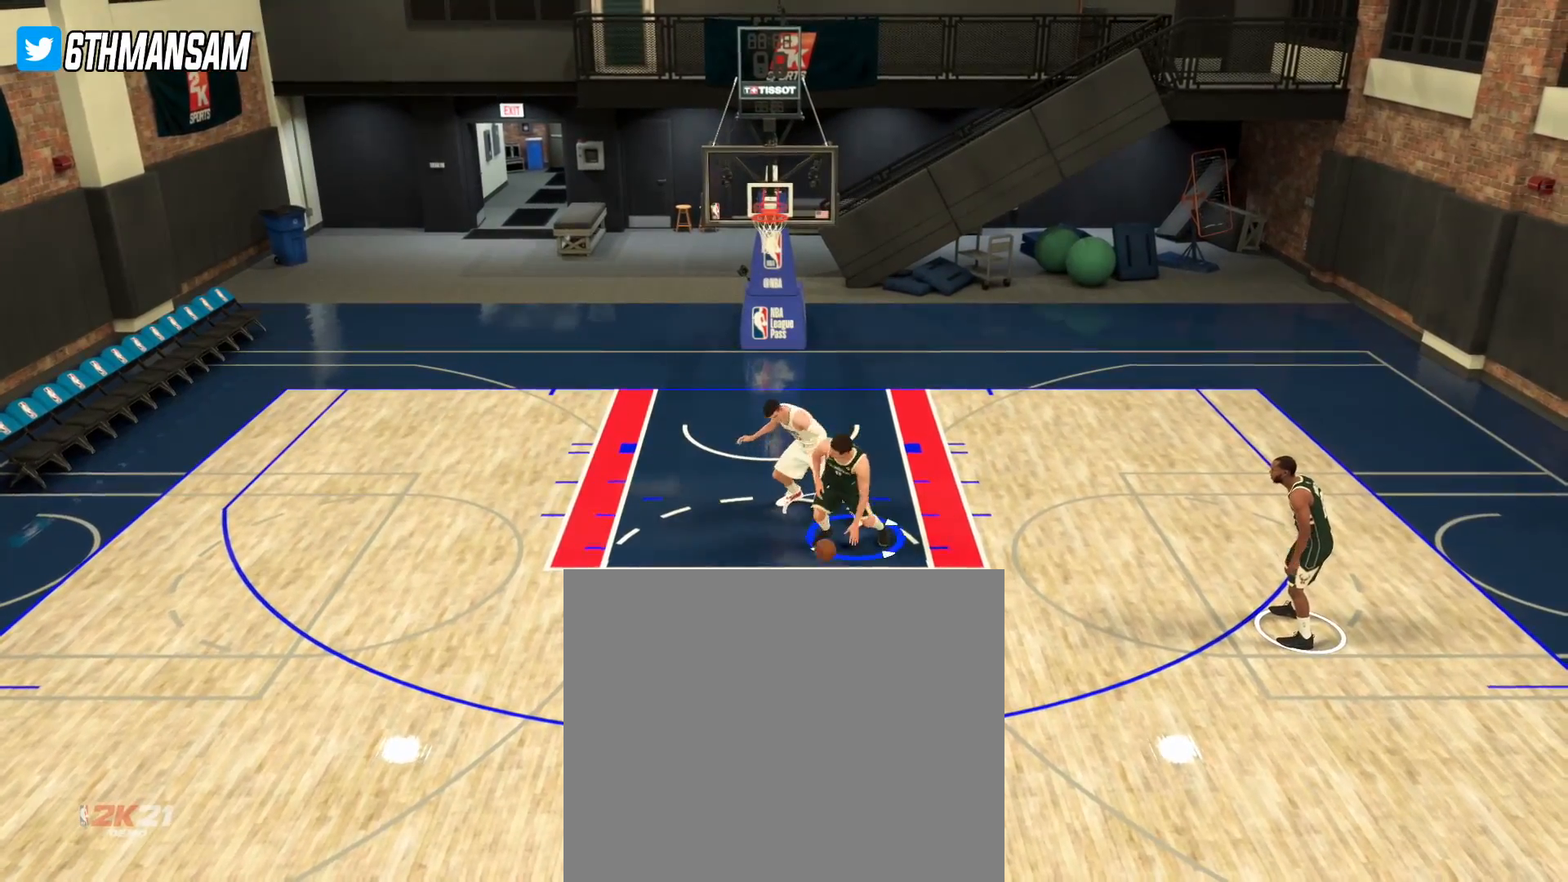
{"buttons": ["SQUARE", "L2"], "left_stick": "left", "right_stick": "center", "events": []}
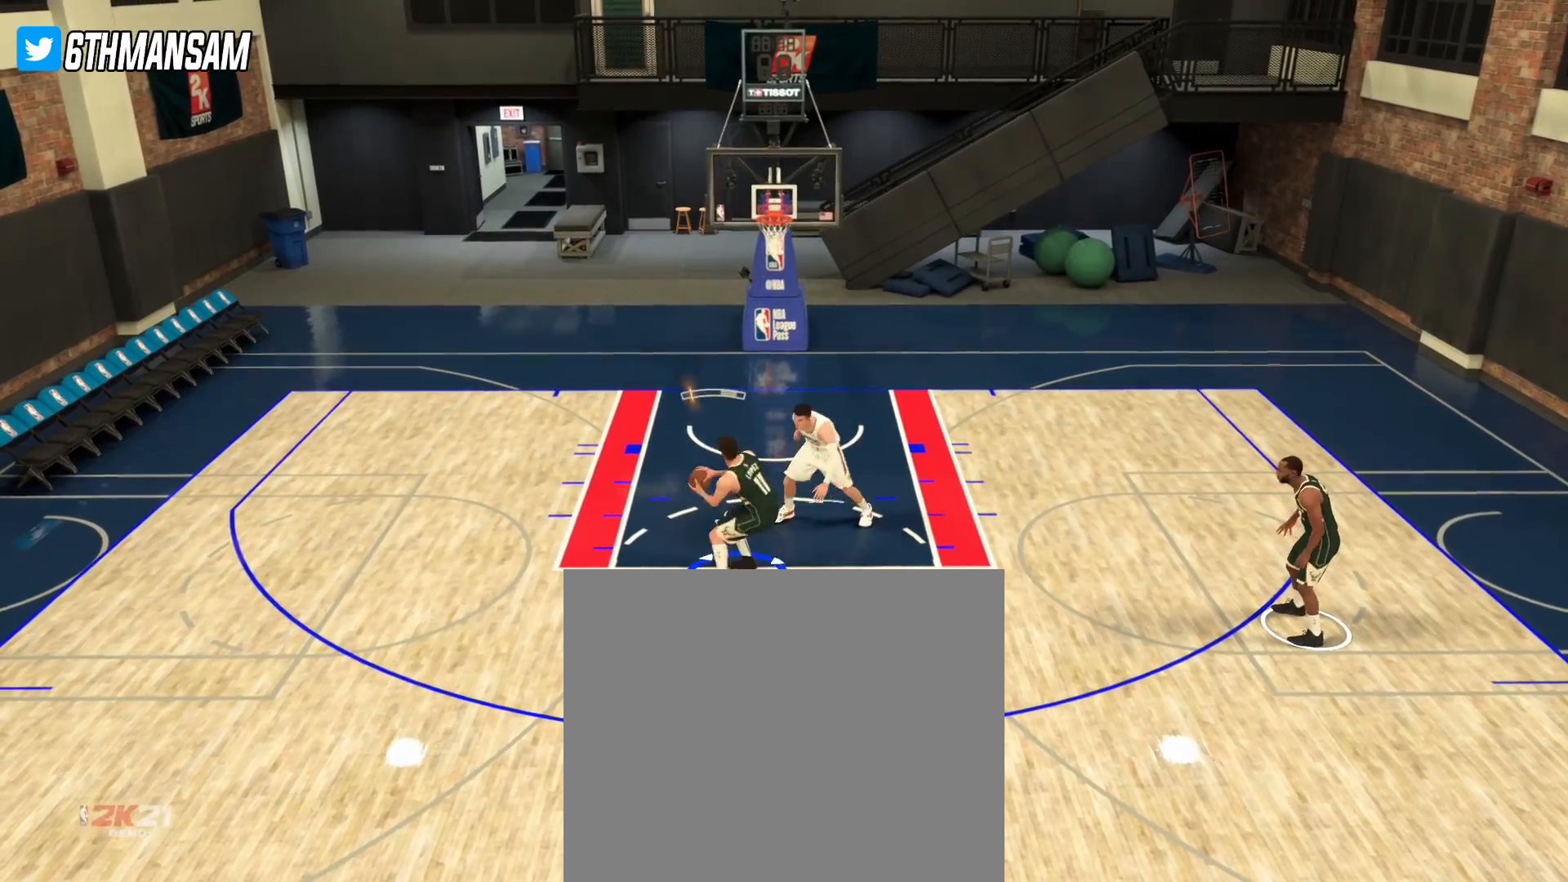
{"buttons": ["L2"], "left_stick": "left", "right_stick": "center", "events": [[301, "SQUARE", "up"]]}
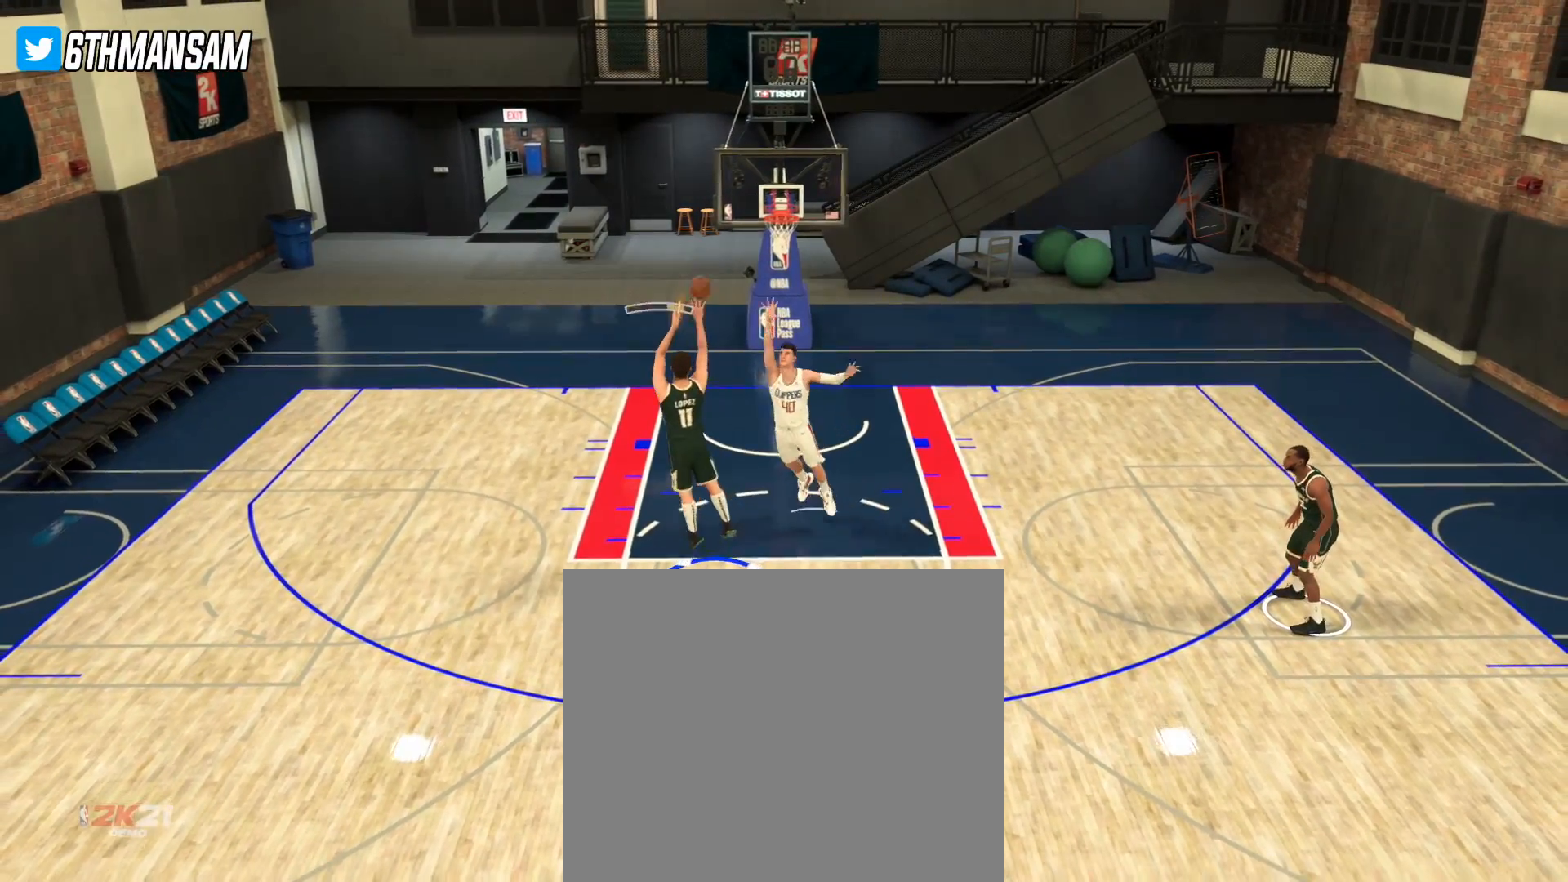
{"buttons": ["L2"], "left_stick": "left", "right_stick": "center", "events": []}
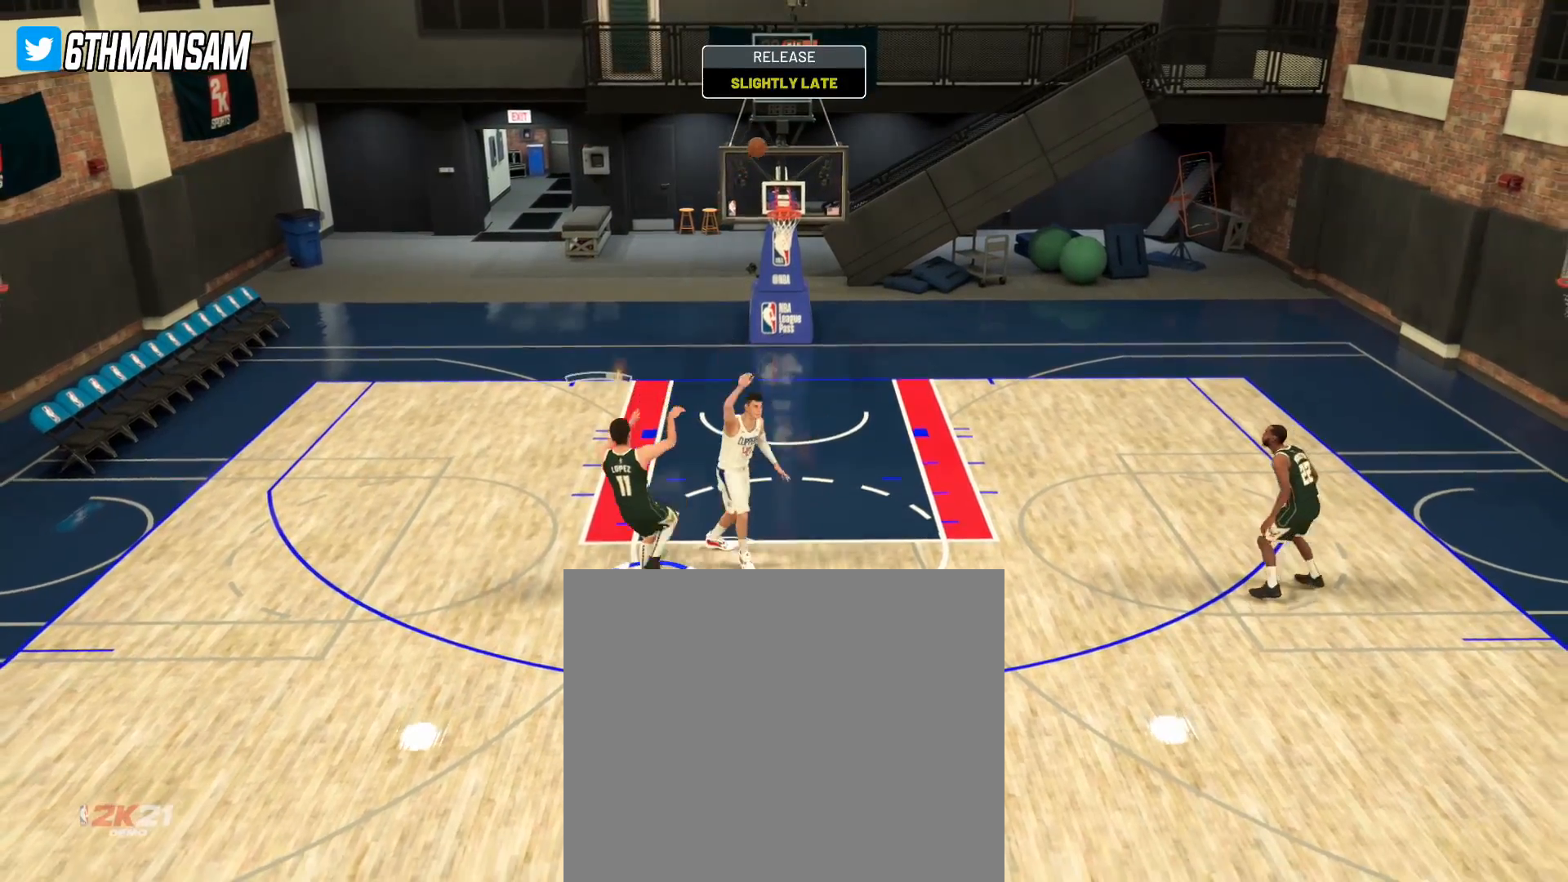
{"buttons": [], "left_stick": "center", "right_stick": "center", "events": [[101, "L2", "up"], [101, "left_stick", "center"]]}
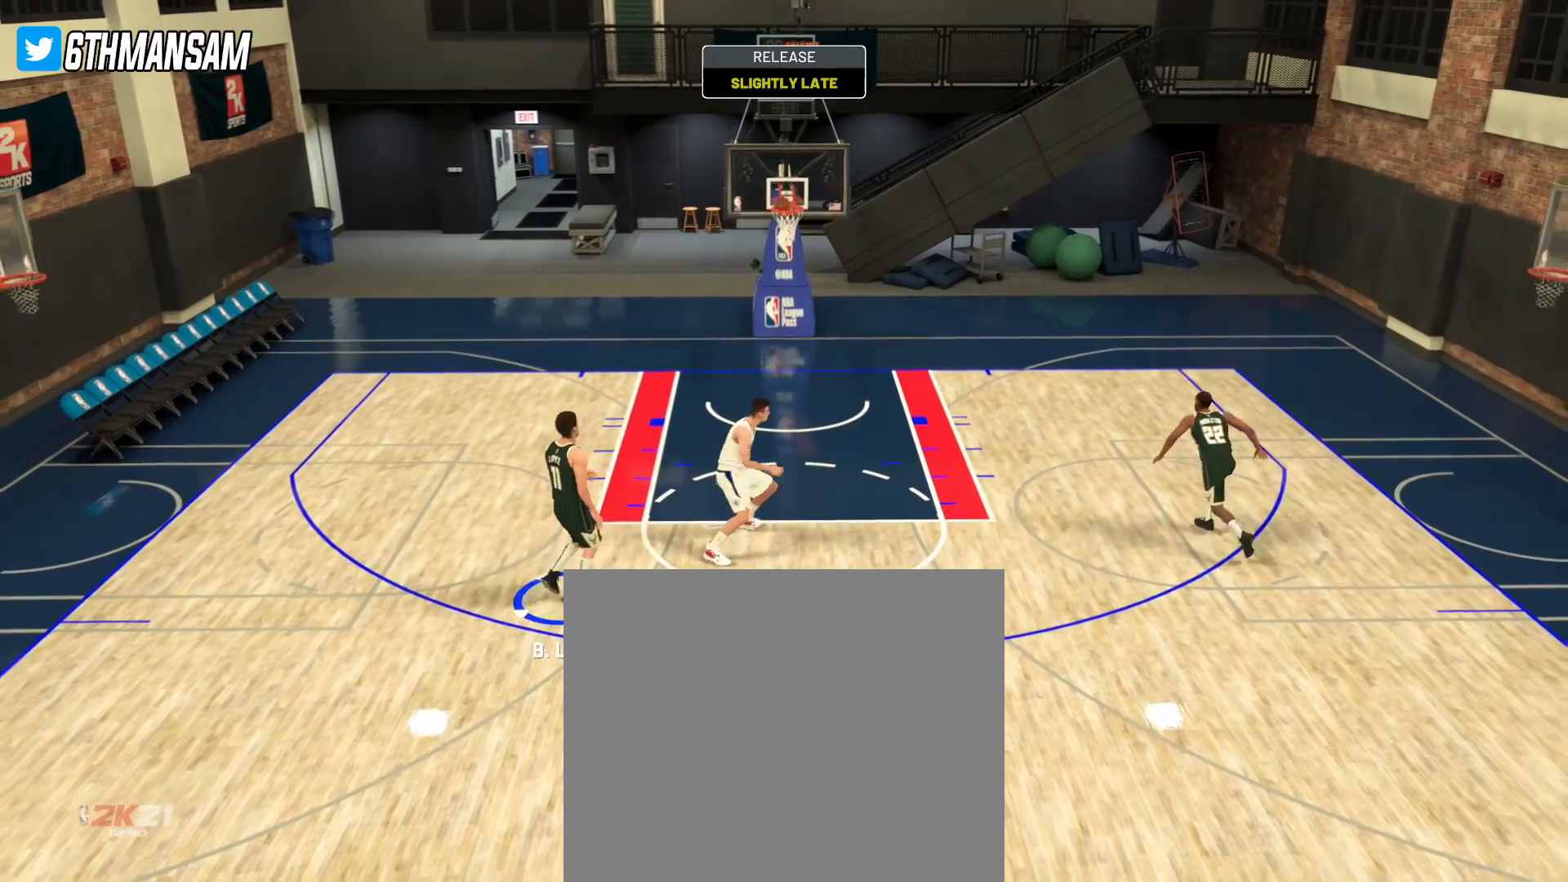
{"buttons": [], "left_stick": "right", "right_stick": "center", "events": [[350, "CROSS", "down"], [350, "left_stick", "right"], [434, "CROSS", "up"]]}
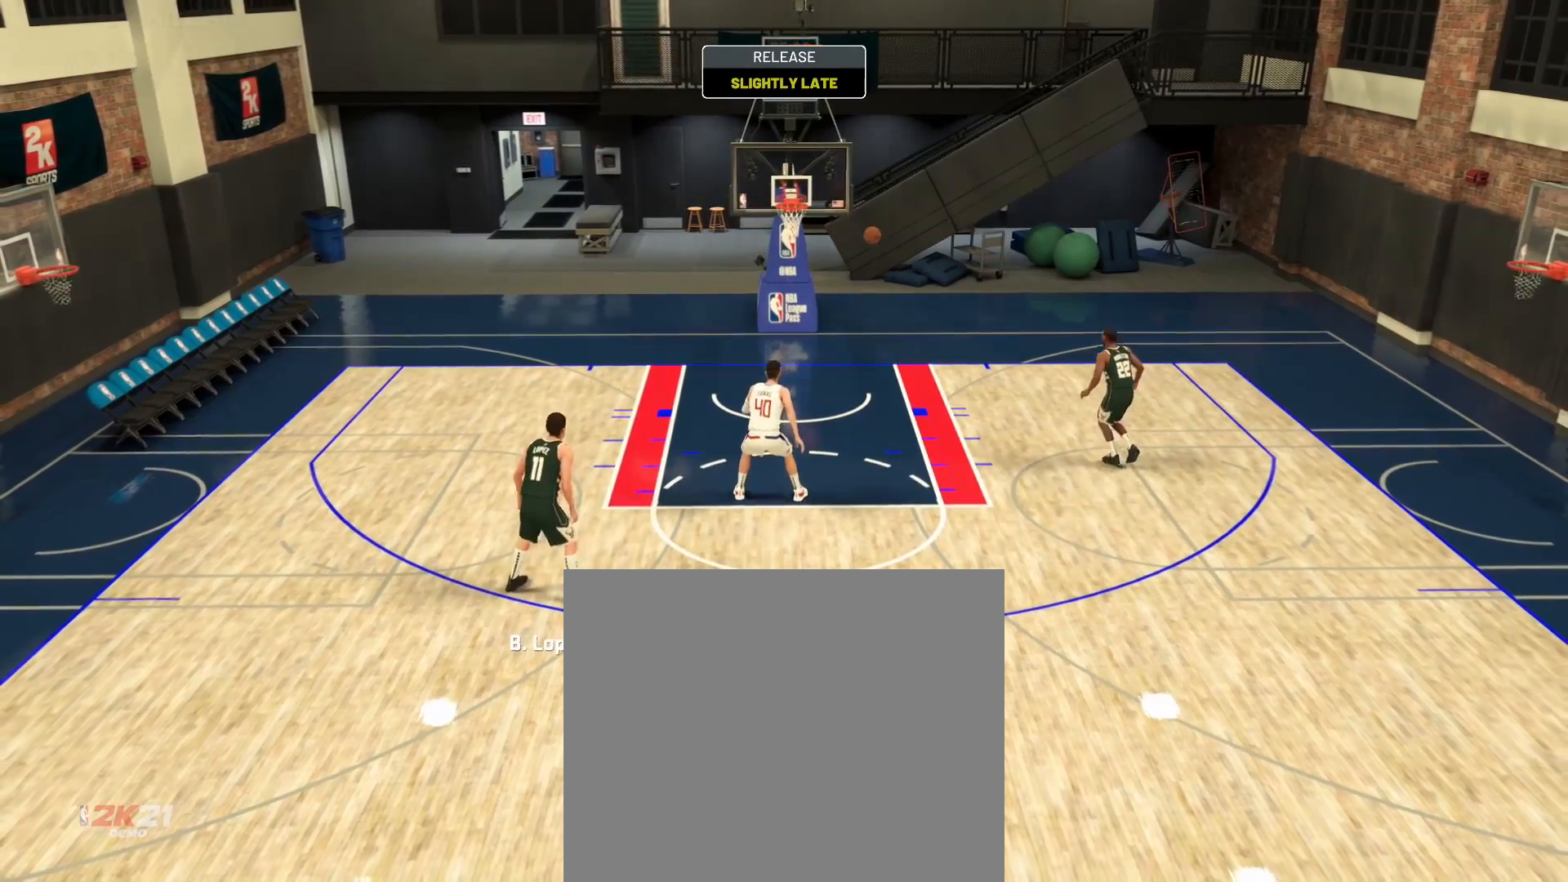
{"buttons": [], "left_stick": "right", "right_stick": "center", "events": [[34, "CROSS", "down"], [117, "CROSS", "up"], [217, "CROSS", "down"], [301, "CROSS", "up"], [401, "CROSS", "down"], [501, "CROSS", "up"]]}
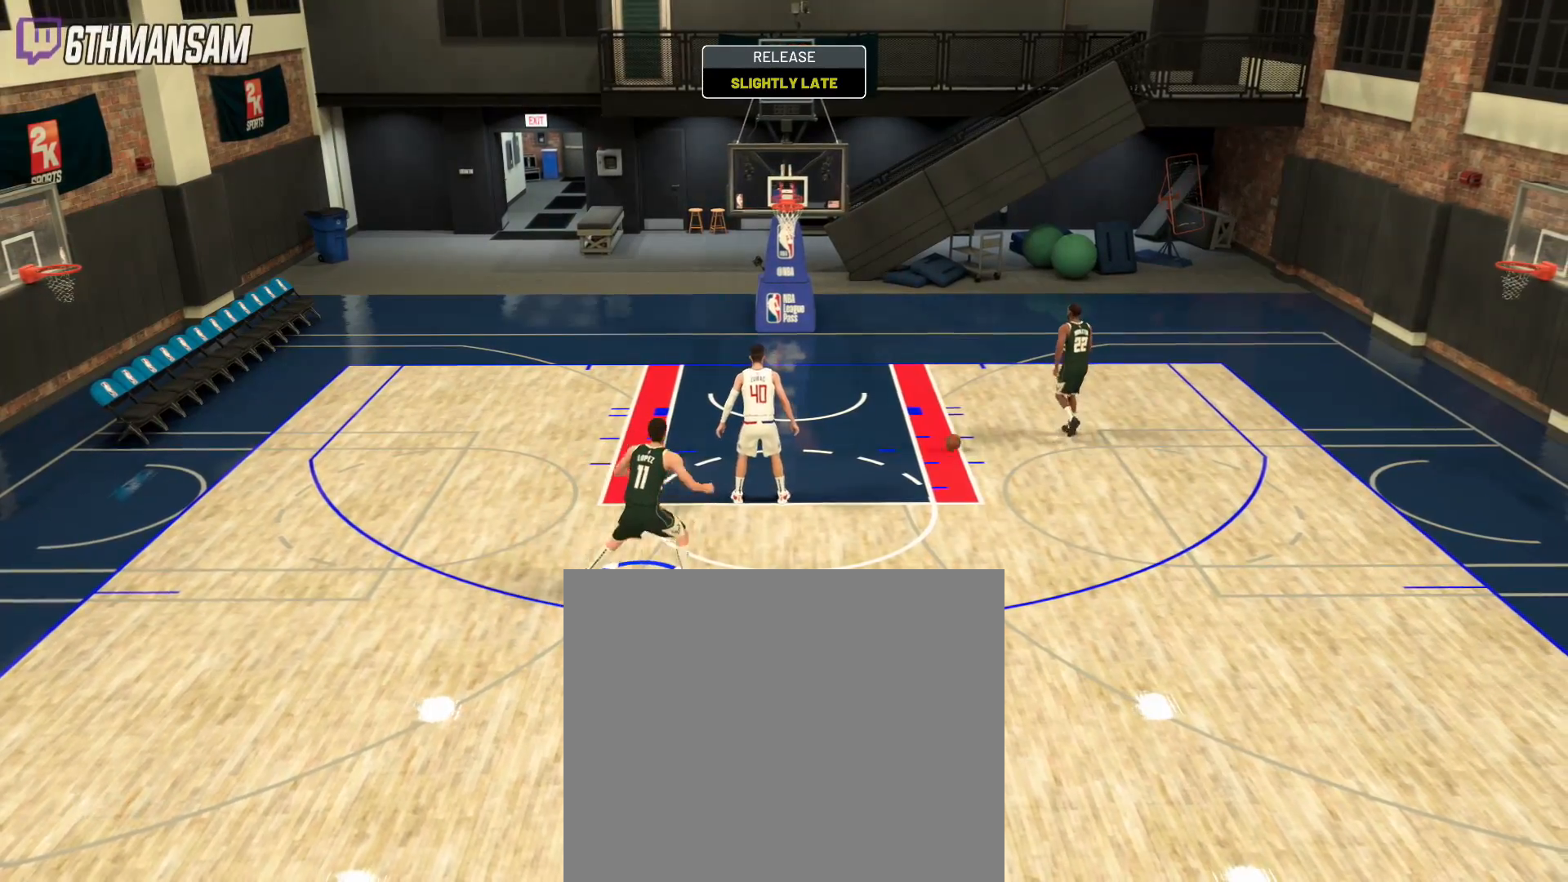
{"buttons": ["CROSS"], "left_stick": "right", "right_stick": "center", "events": [[100, "CROSS", "down"], [200, "CROSS", "up"], [284, "CROSS", "down"], [417, "CROSS", "up"], [500, "CROSS", "down"]]}